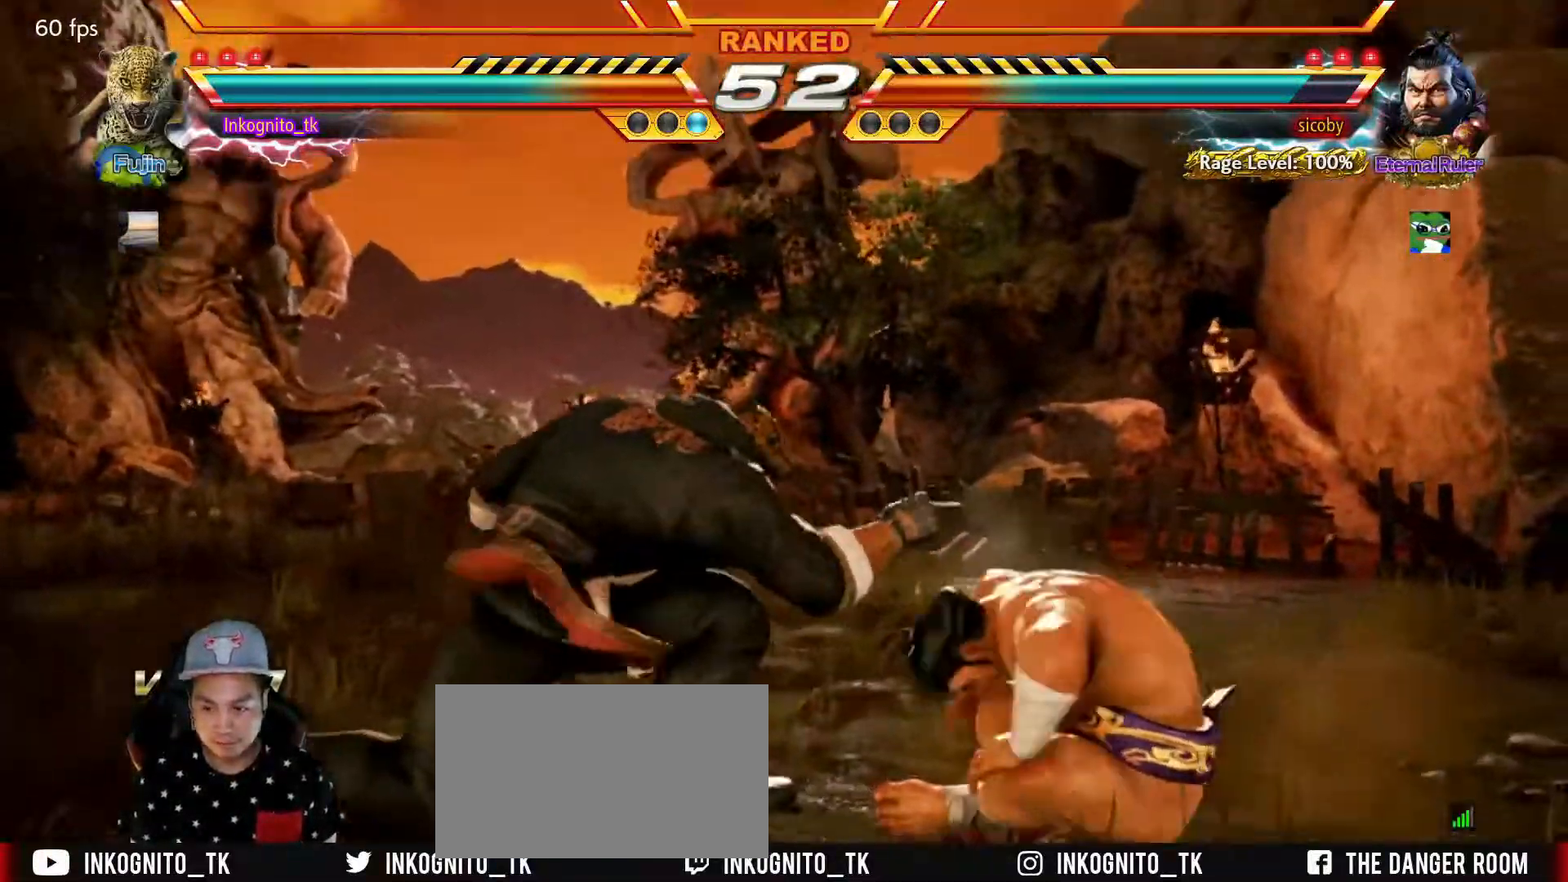
Gameplay with a controller (arcade stick); each line is a JSON object with the inputs held at the frame after it. "events" lists button and stick changes between this image and that frame as [ms after this image, input, new state], when the widget could be followed in between. Not read: L3 R3.
{"buttons": [], "left_stick": "left", "events": [[117, "left_stick", "down-left"], [467, "left_stick", "left"]]}
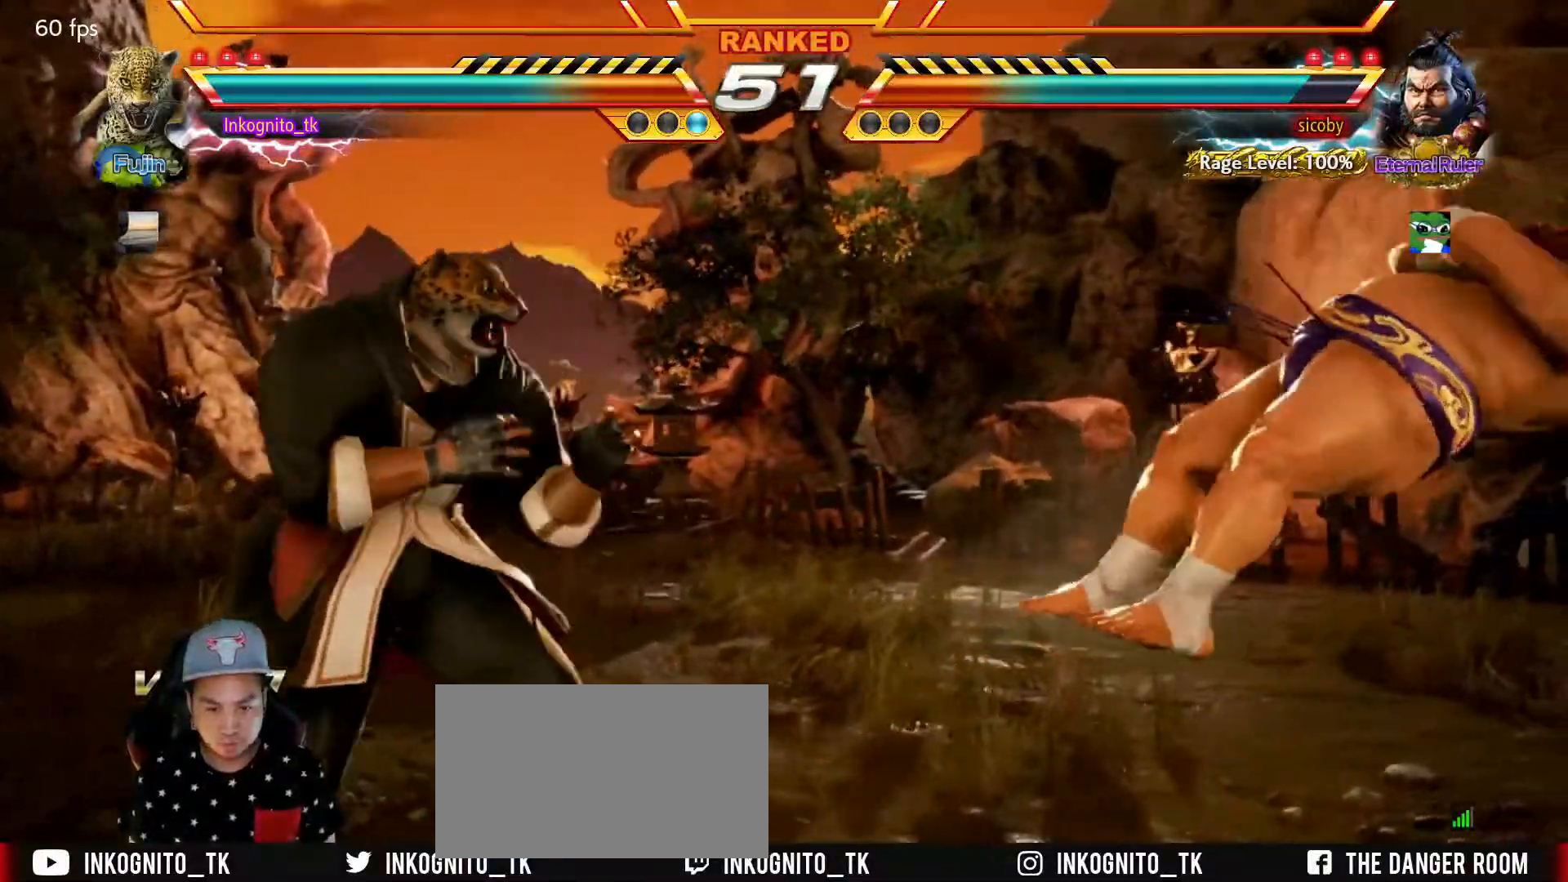
{"buttons": [], "left_stick": "right", "events": [[67, "left_stick", "center"], [117, "left_stick", "right"], [200, "left_stick", "center"], [267, "left_stick", "right"]]}
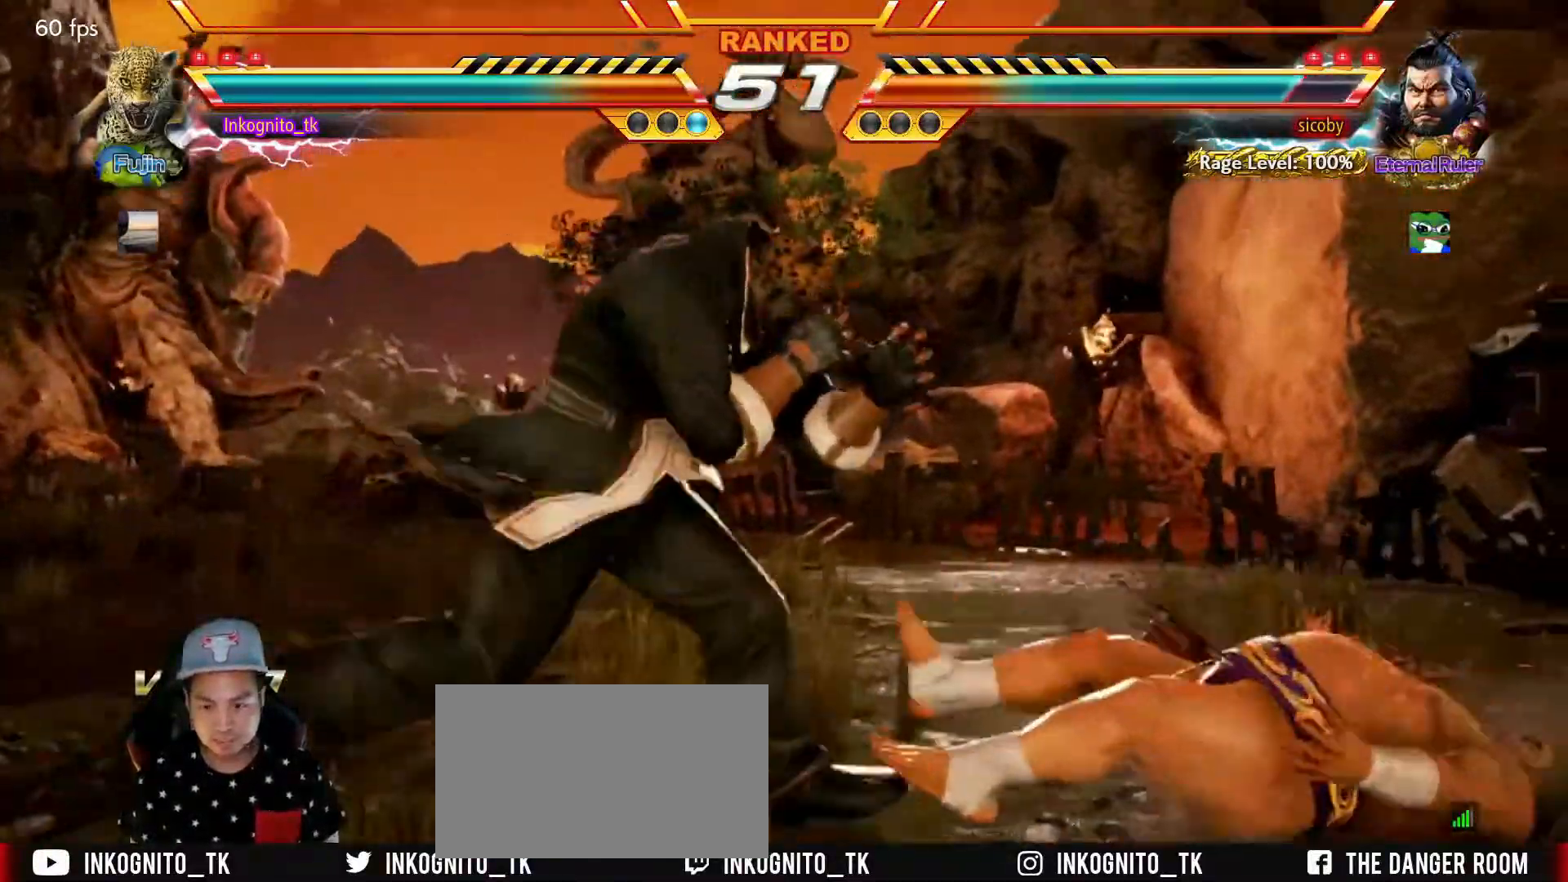
{"buttons": [], "left_stick": "left", "events": [[50, "left_stick", "left"]]}
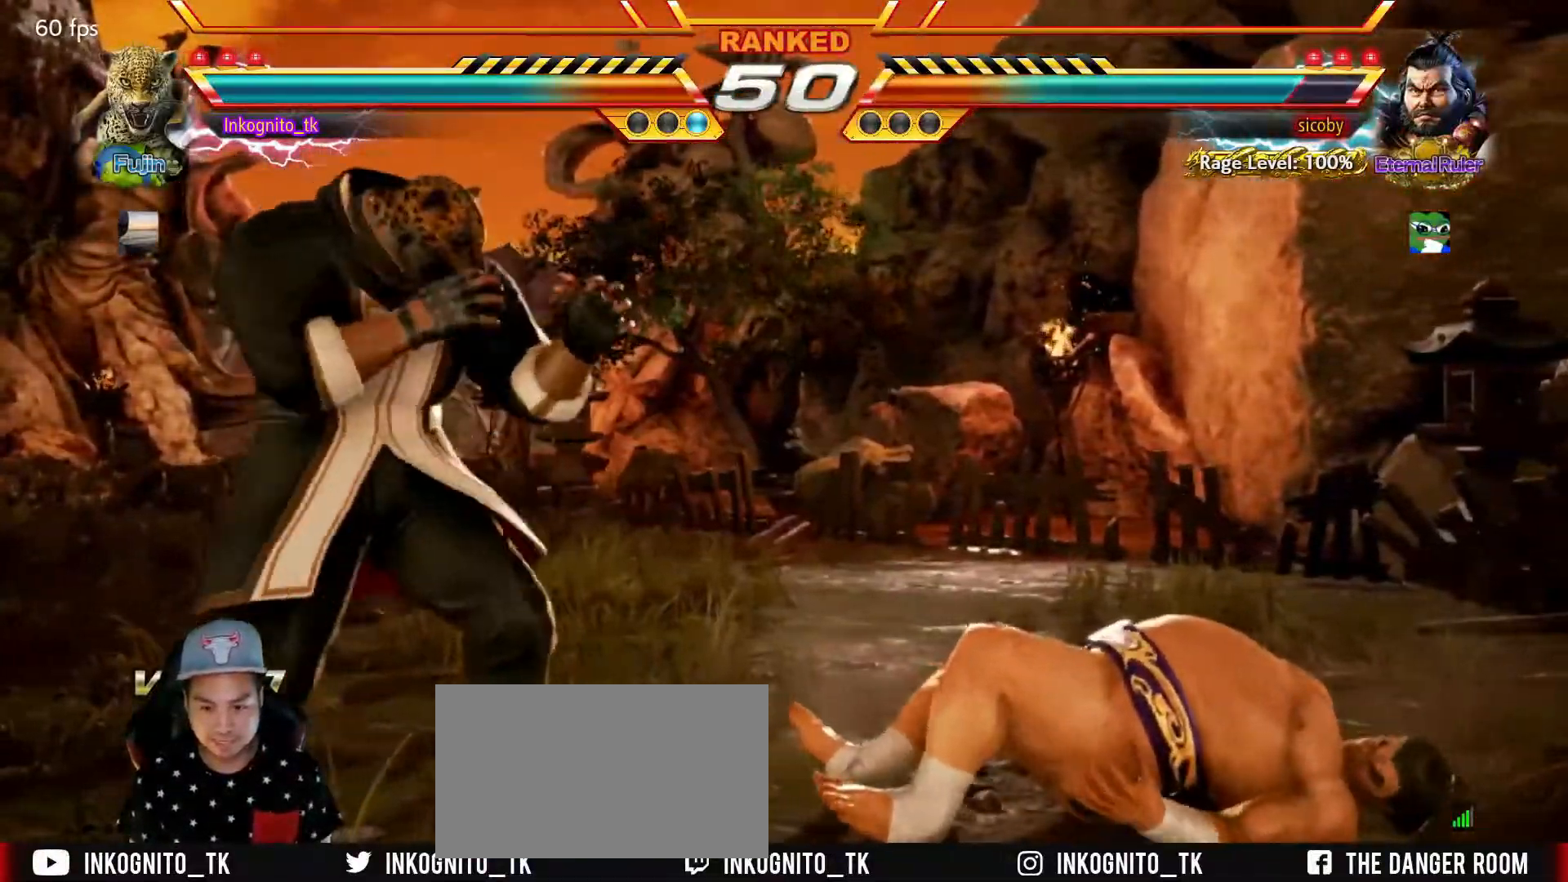
{"buttons": [], "left_stick": "center", "events": [[17, "left_stick", "center"], [218, "left_stick", "right"], [368, "left_stick", "center"]]}
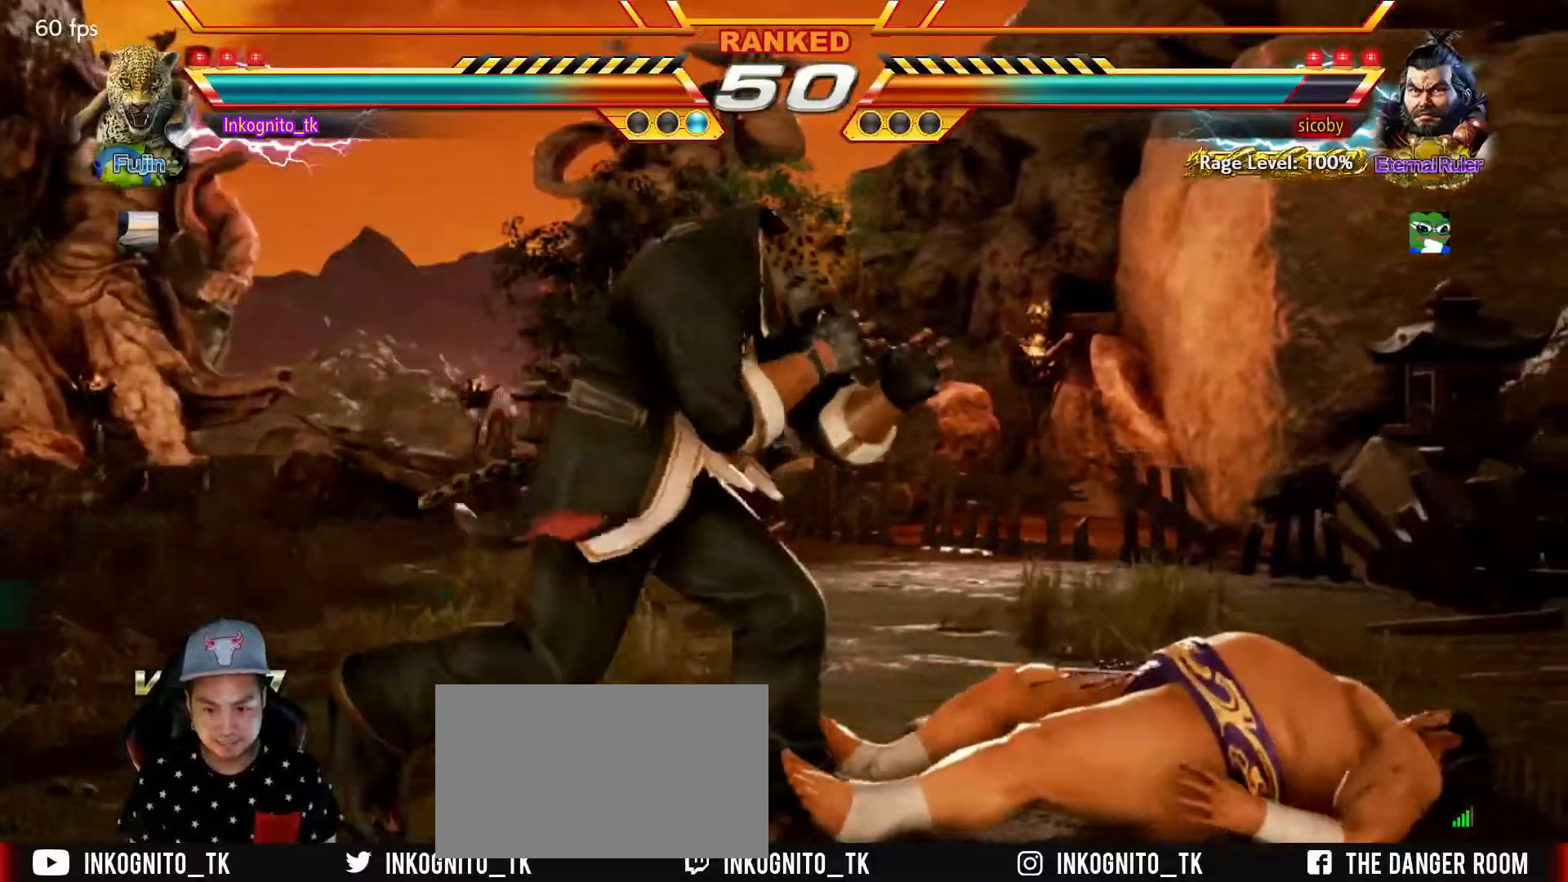
{"buttons": [], "left_stick": "center", "events": [[17, "left_stick", "right"], [34, "CROSS", "down"], [84, "CROSS", "up"], [84, "left_stick", "center"], [300, "R1", "down"], [384, "R1", "up"]]}
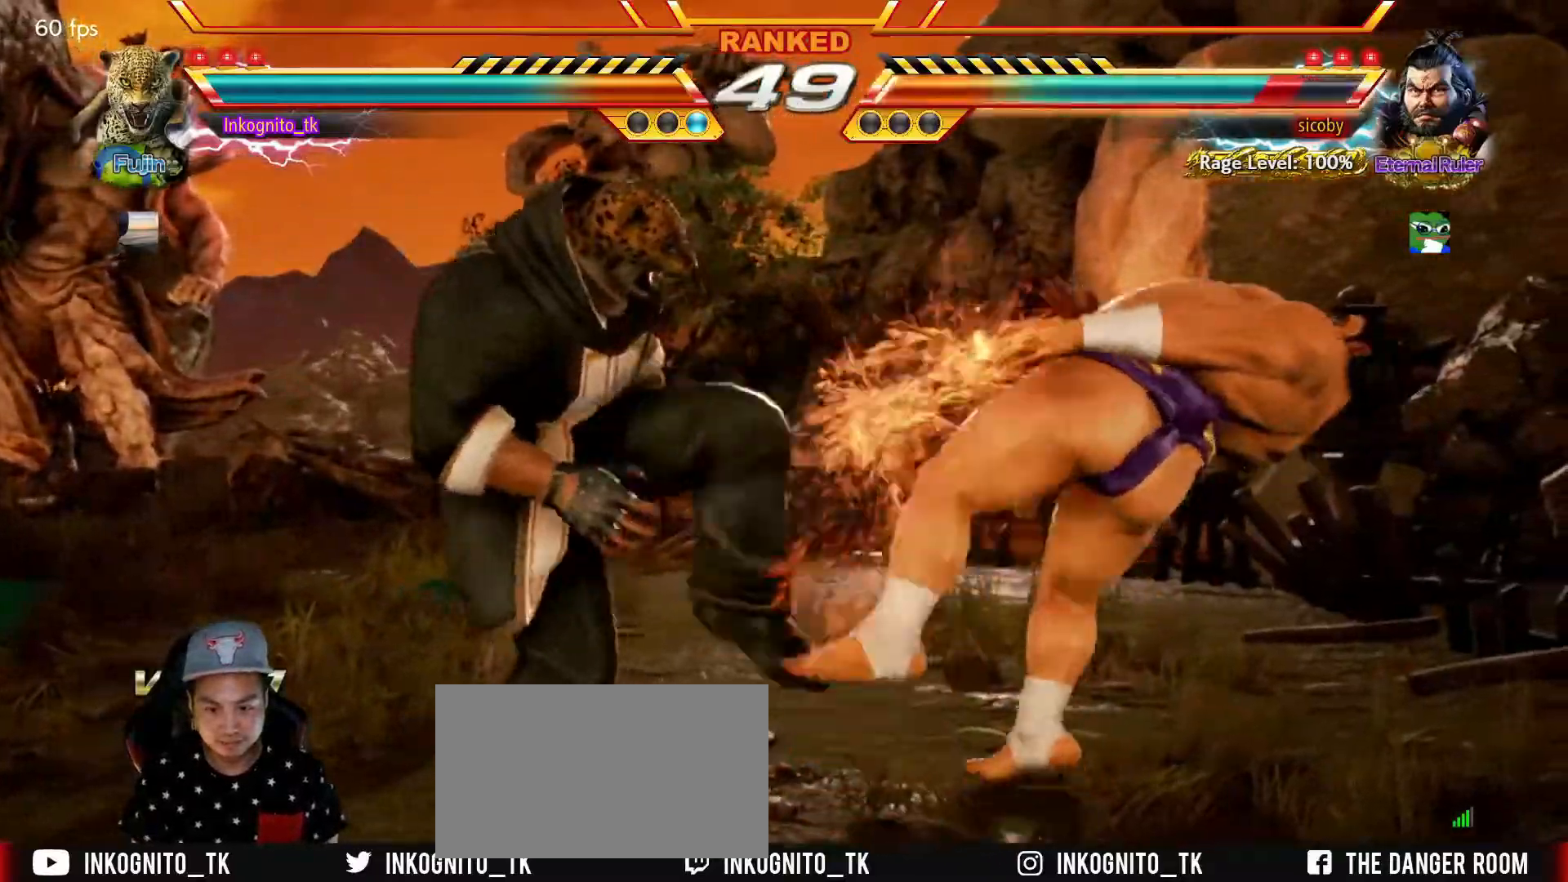
{"buttons": [], "left_stick": "center", "events": [[167, "left_stick", "right"], [267, "CIRCLE", "down"], [267, "left_stick", "down-right"], [350, "CIRCLE", "up"], [367, "left_stick", "center"], [400, "CROSS", "down"], [467, "CROSS", "up"]]}
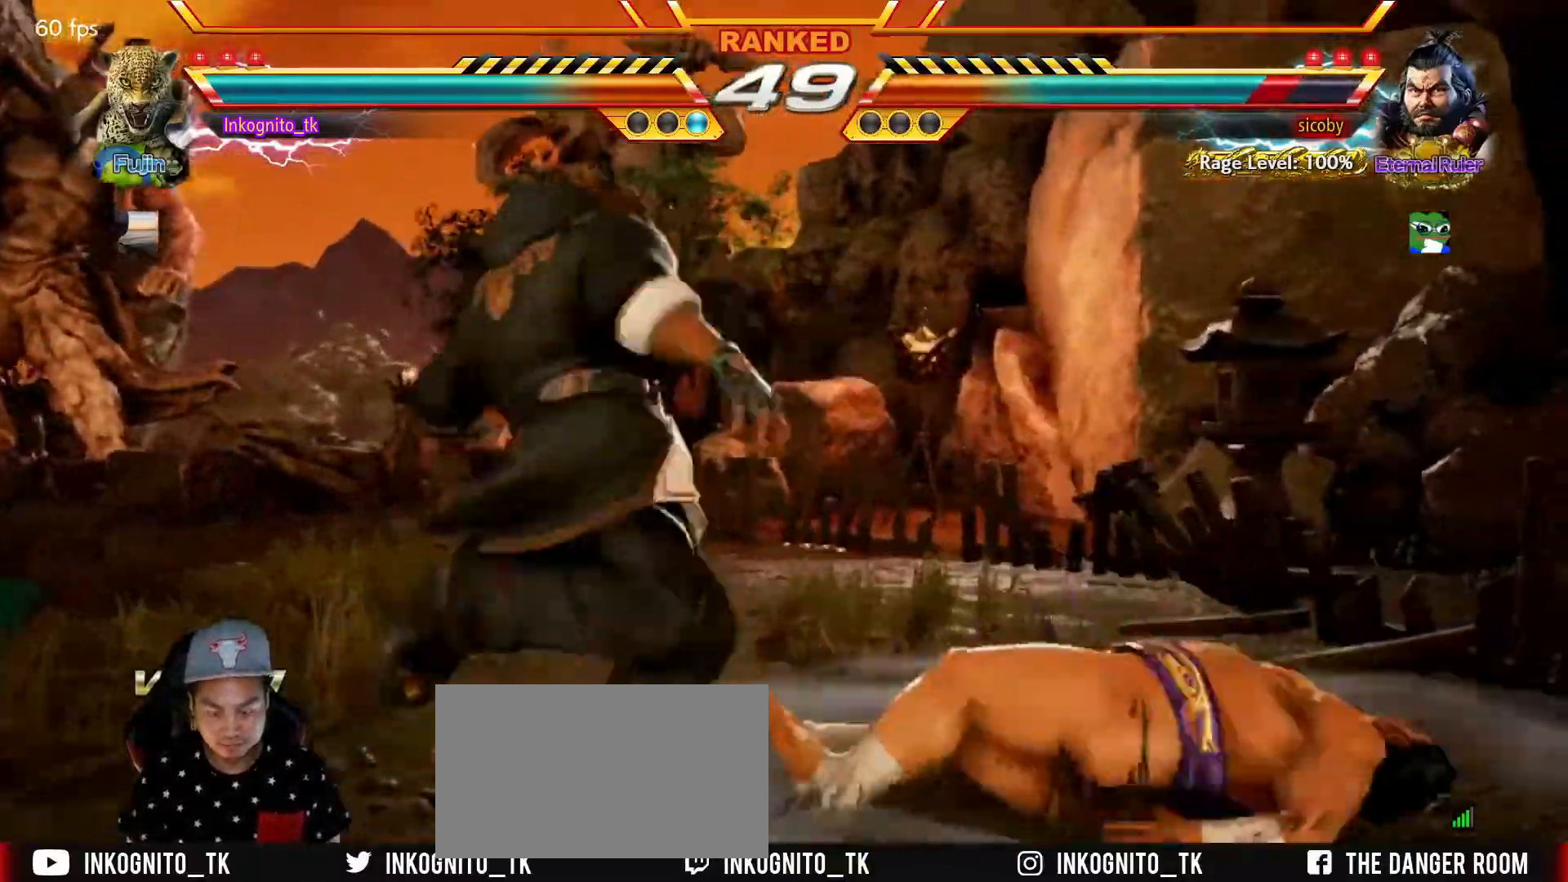
{"buttons": [], "left_stick": "right", "events": [[217, "left_stick", "right"]]}
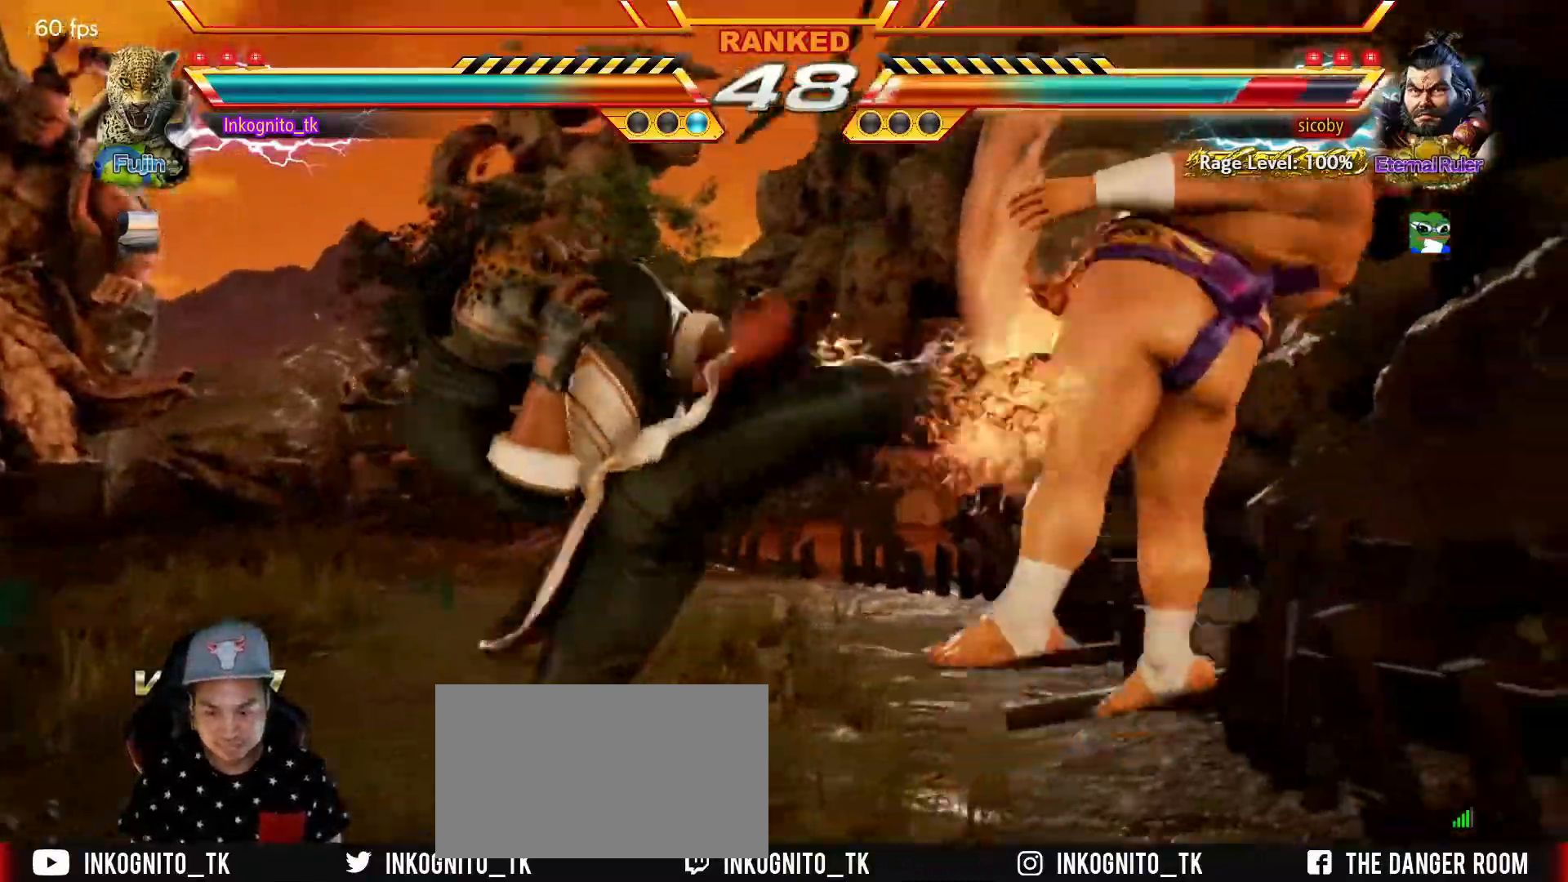
{"buttons": ["CROSS"], "left_stick": "center", "events": [[50, "left_stick", "center"], [234, "left_stick", "down-right"], [284, "CIRCLE", "down"], [367, "CIRCLE", "up"], [417, "left_stick", "center"], [434, "CROSS", "down"]]}
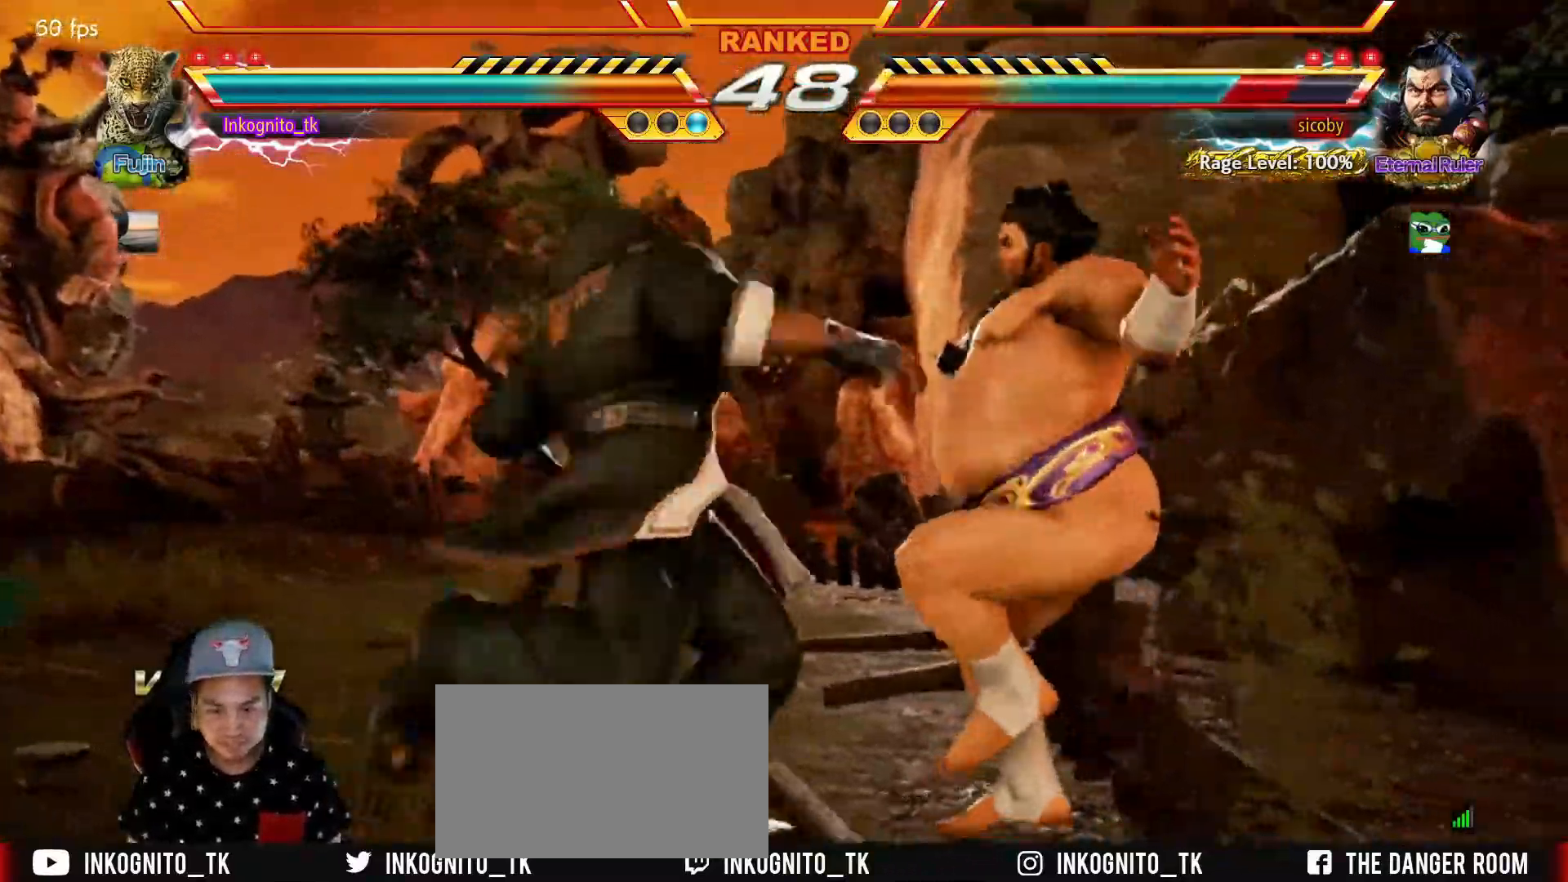
{"buttons": [], "left_stick": "down", "events": [[34, "CROSS", "up"], [84, "left_stick", "down"], [334, "CIRCLE", "down"], [400, "CIRCLE", "up"]]}
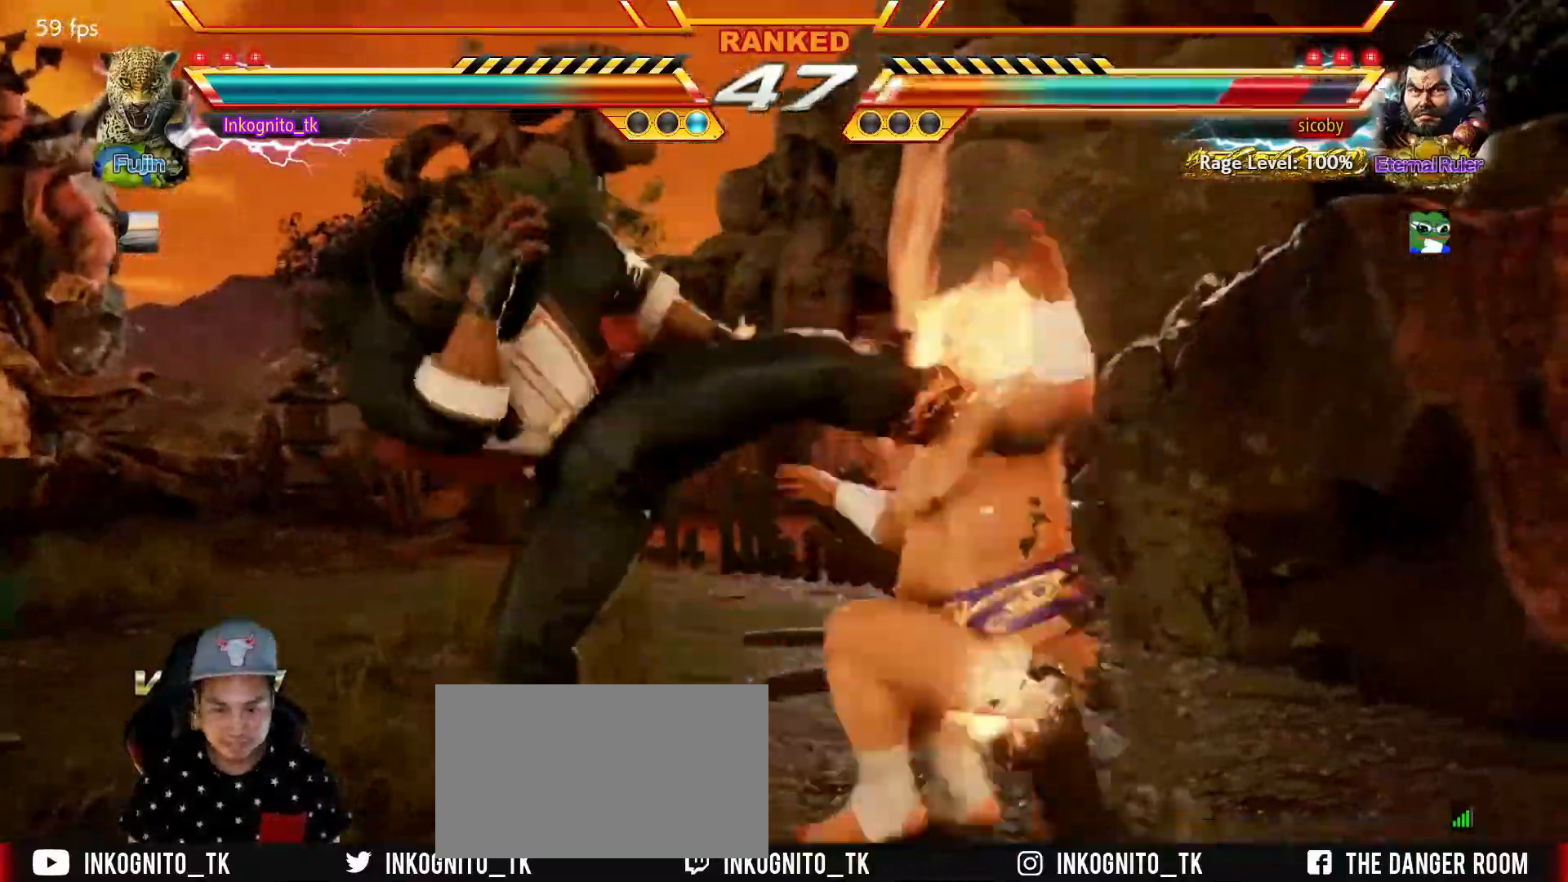
{"buttons": ["SQUARE"], "left_stick": "down", "events": [[117, "SQUARE", "down"], [184, "SQUARE", "up"], [300, "TRIANGLE", "down"], [350, "SQUARE", "down"], [417, "TRIANGLE", "up"]]}
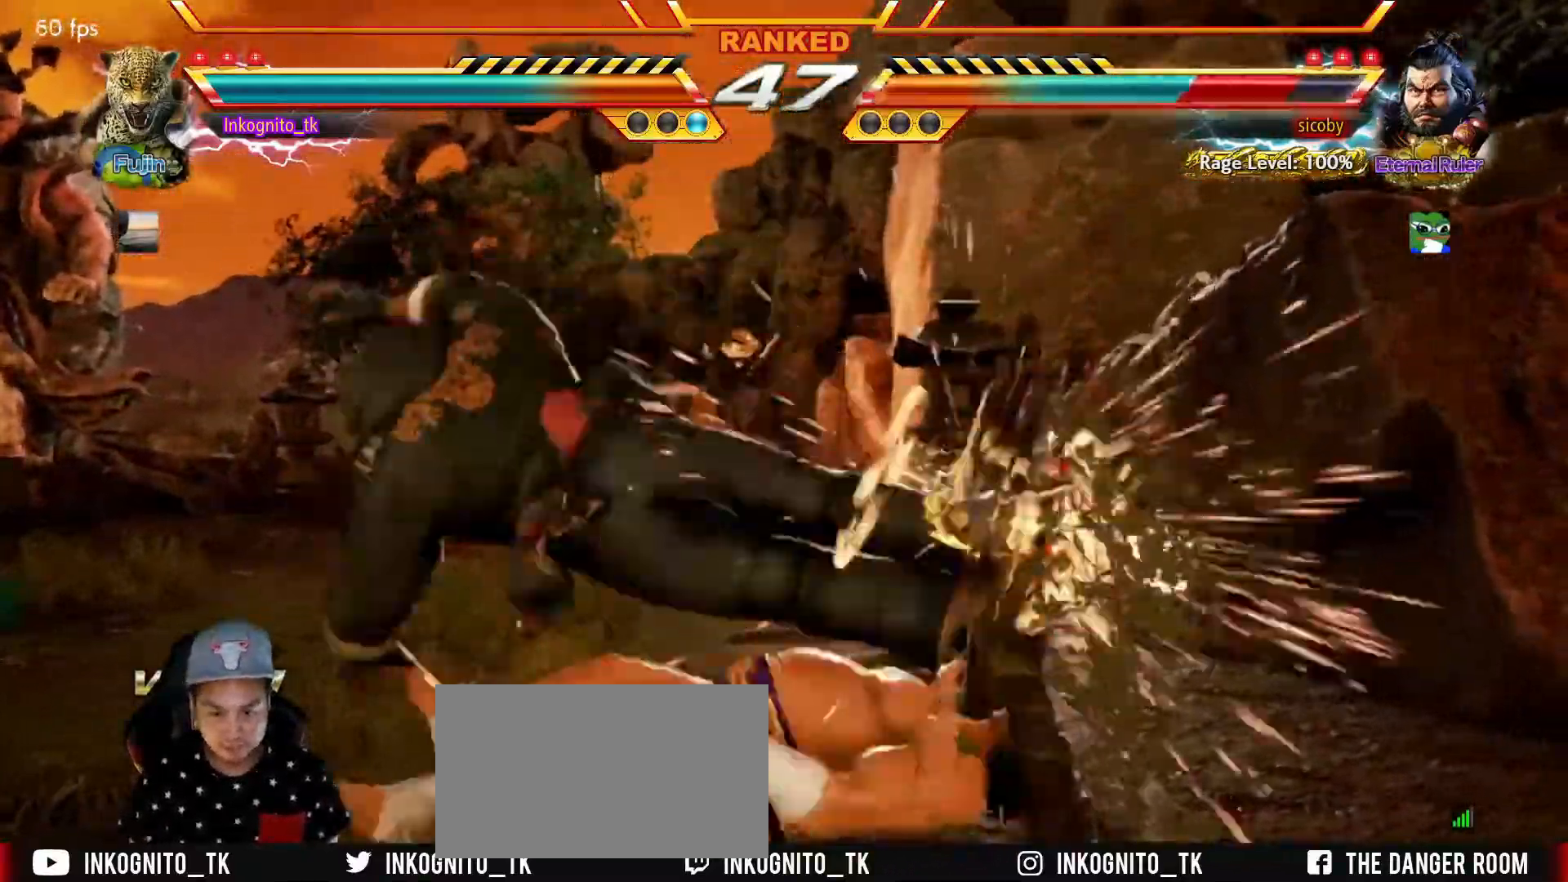
{"buttons": ["SQUARE"], "left_stick": "down-left", "events": [[84, "left_stick", "down-left"]]}
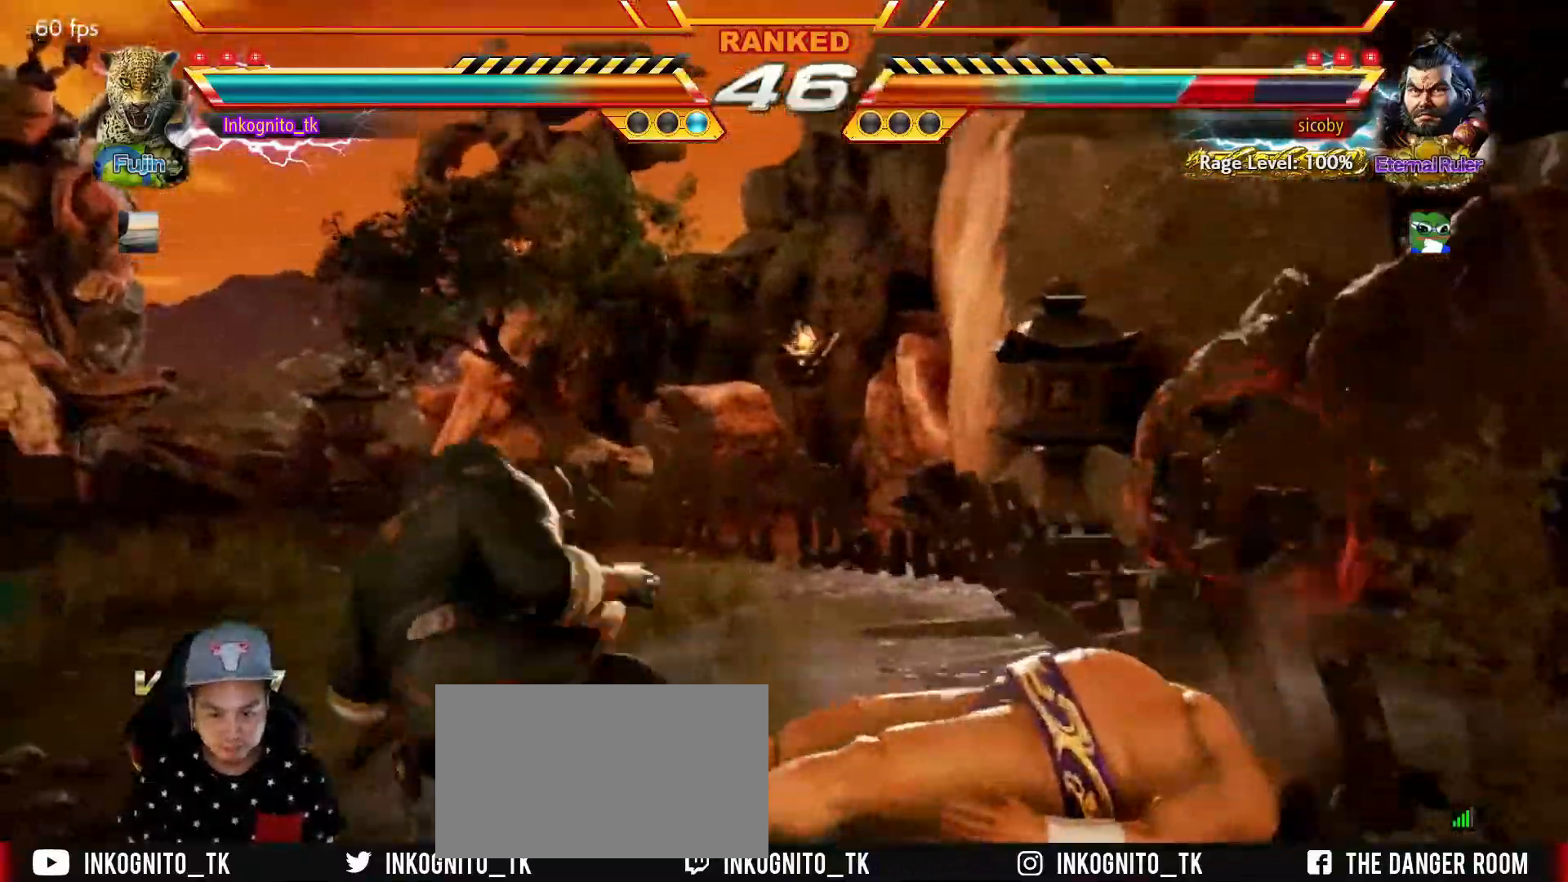
{"buttons": [], "left_stick": "left", "events": [[367, "left_stick", "center"], [384, "SQUARE", "up"], [417, "left_stick", "left"]]}
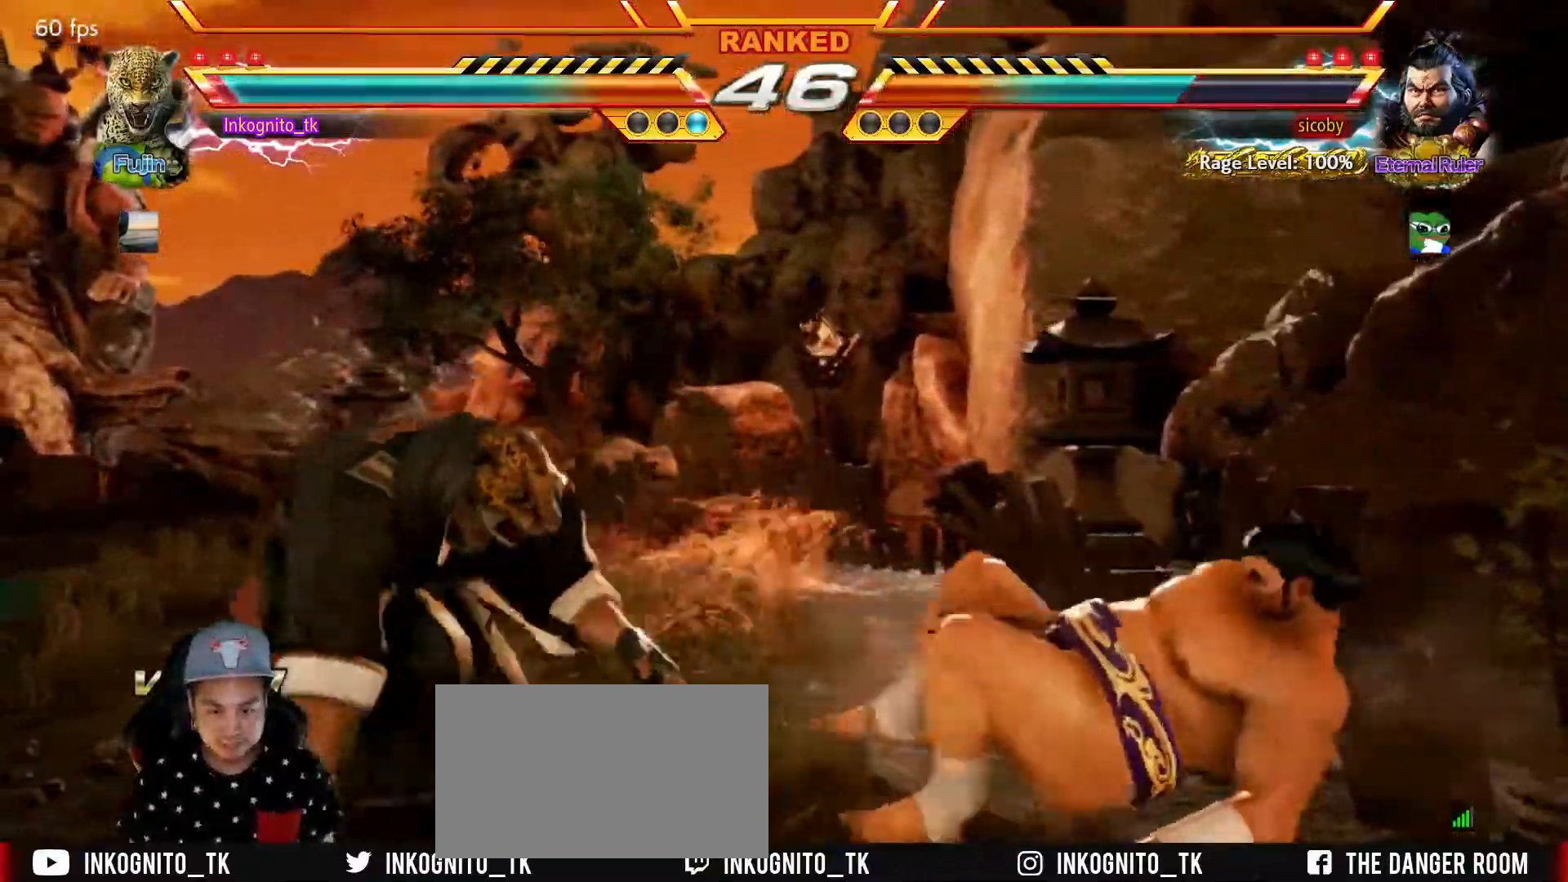
{"buttons": [], "left_stick": "right", "events": [[50, "left_stick", "center"], [334, "left_stick", "right"], [400, "left_stick", "center"], [467, "left_stick", "right"]]}
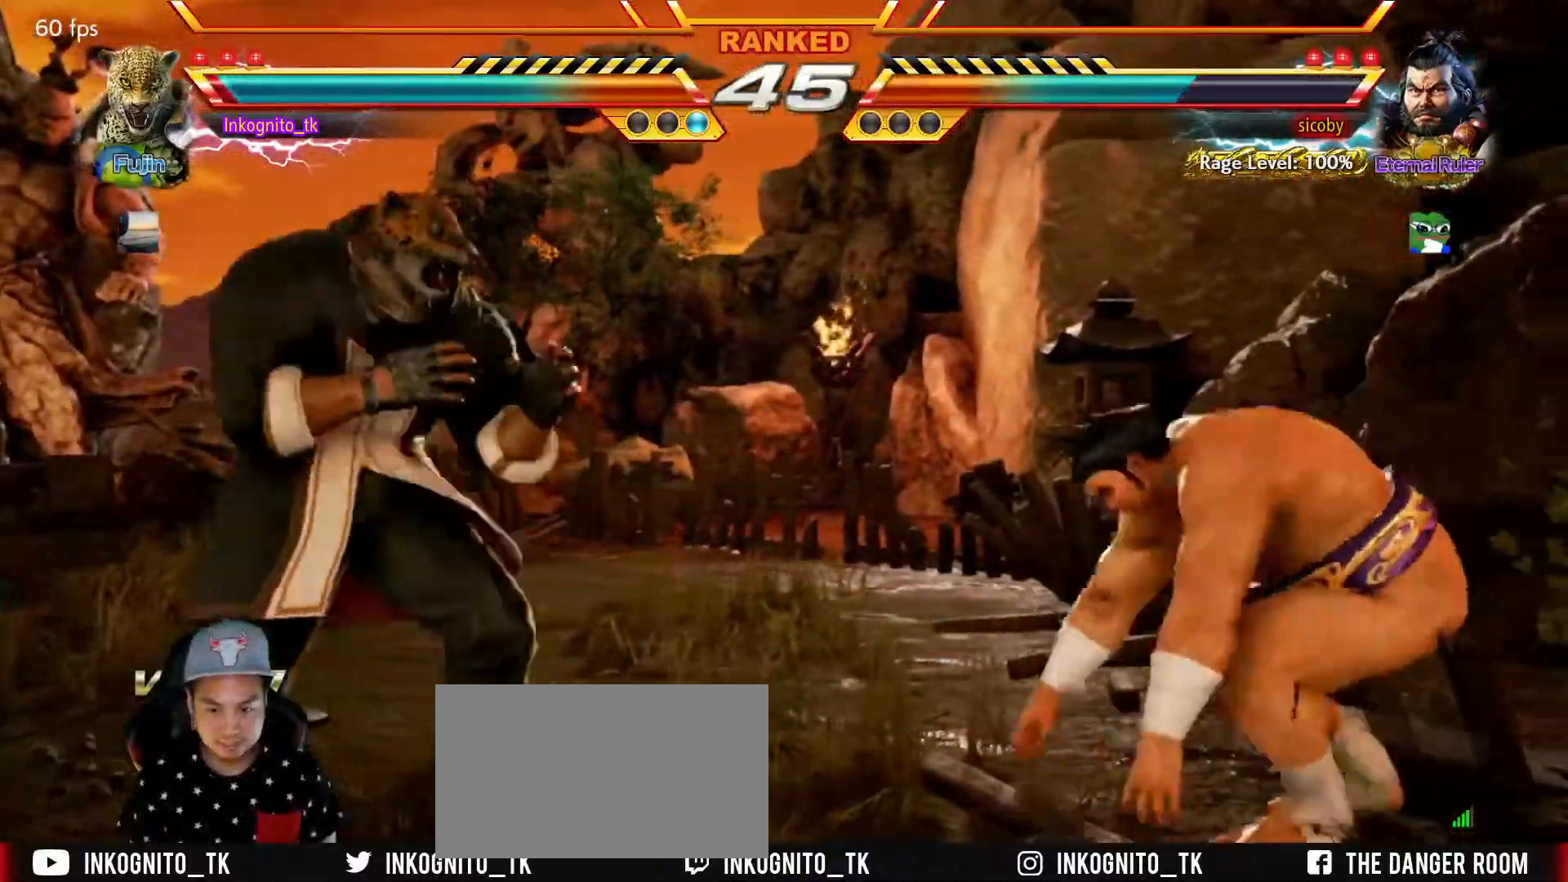
{"buttons": [], "left_stick": "center", "events": [[84, "left_stick", "left"], [134, "left_stick", "center"], [200, "left_stick", "left"], [450, "left_stick", "center"]]}
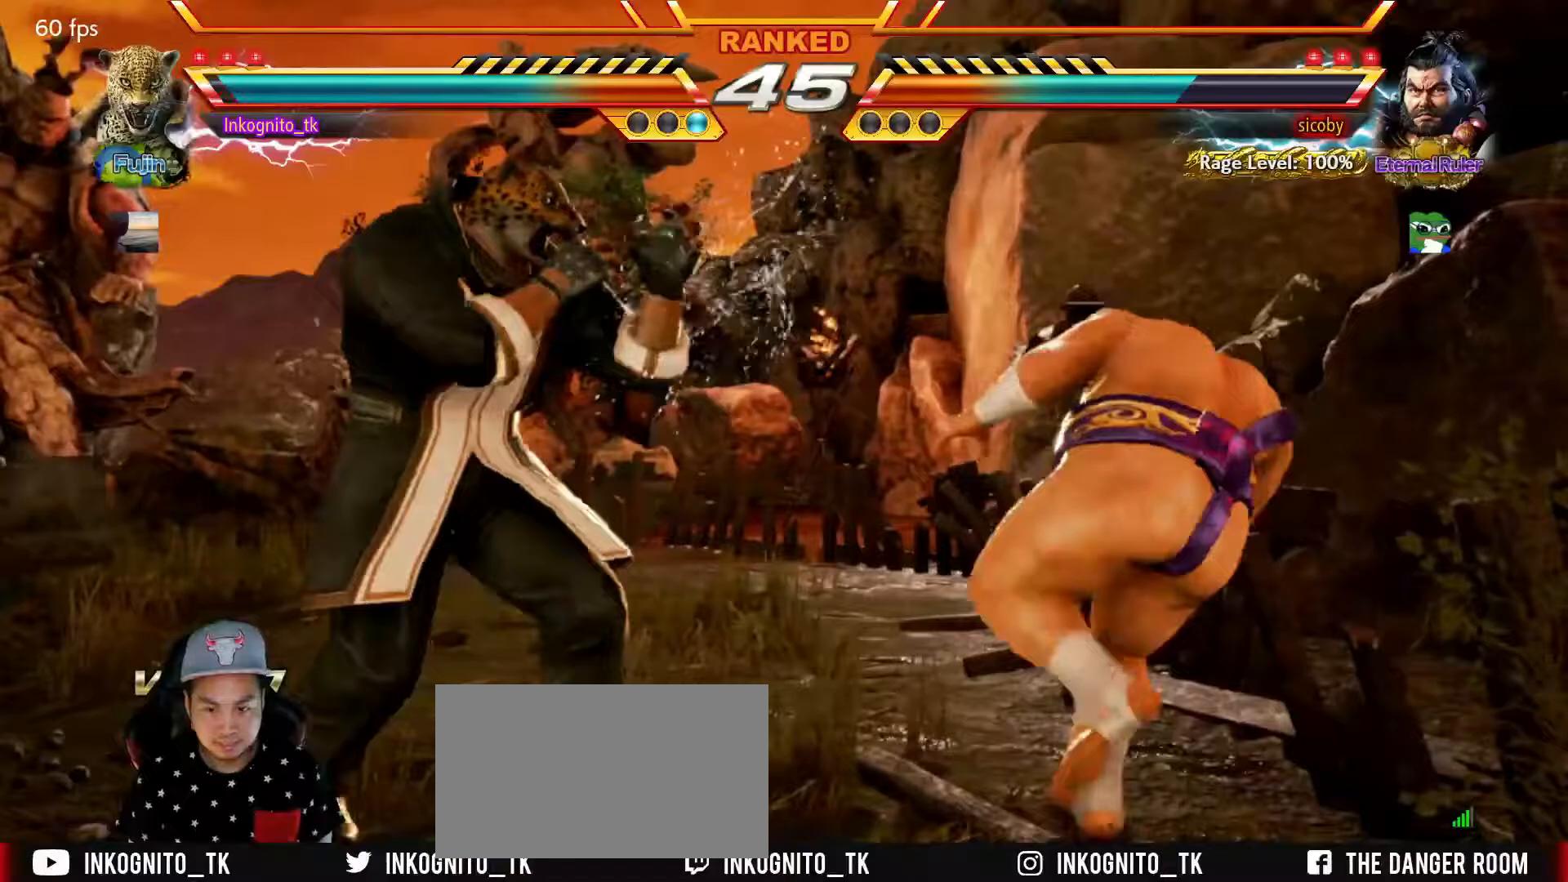
{"buttons": [], "left_stick": "left", "events": [[150, "left_stick", "right"], [233, "left_stick", "left"], [300, "left_stick", "center"], [367, "left_stick", "left"]]}
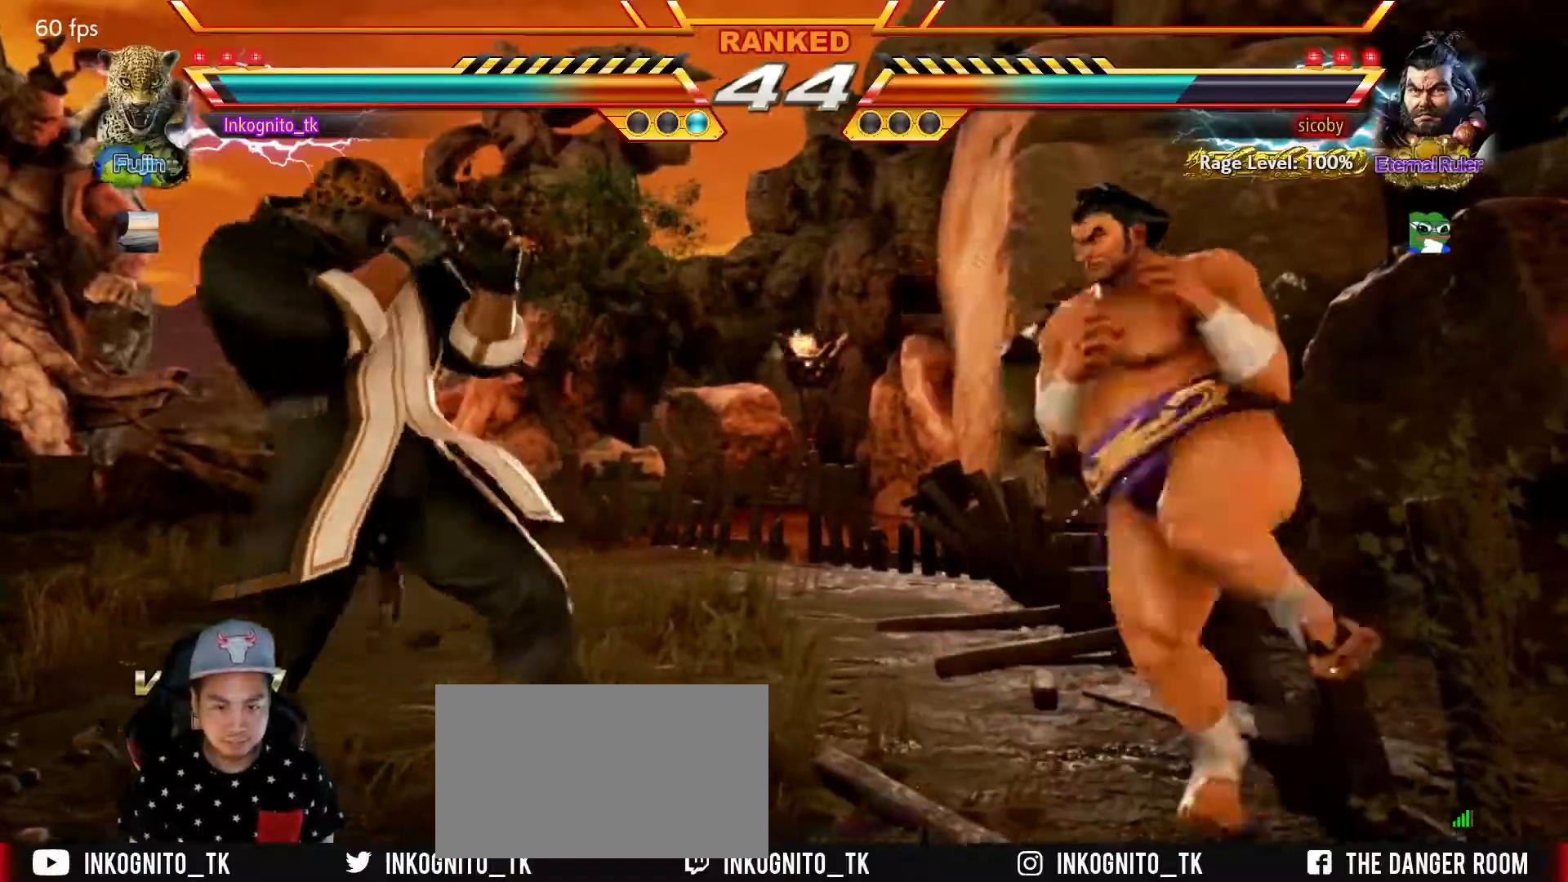
{"buttons": [], "left_stick": "left", "events": [[200, "left_stick", "center"], [317, "left_stick", "left"]]}
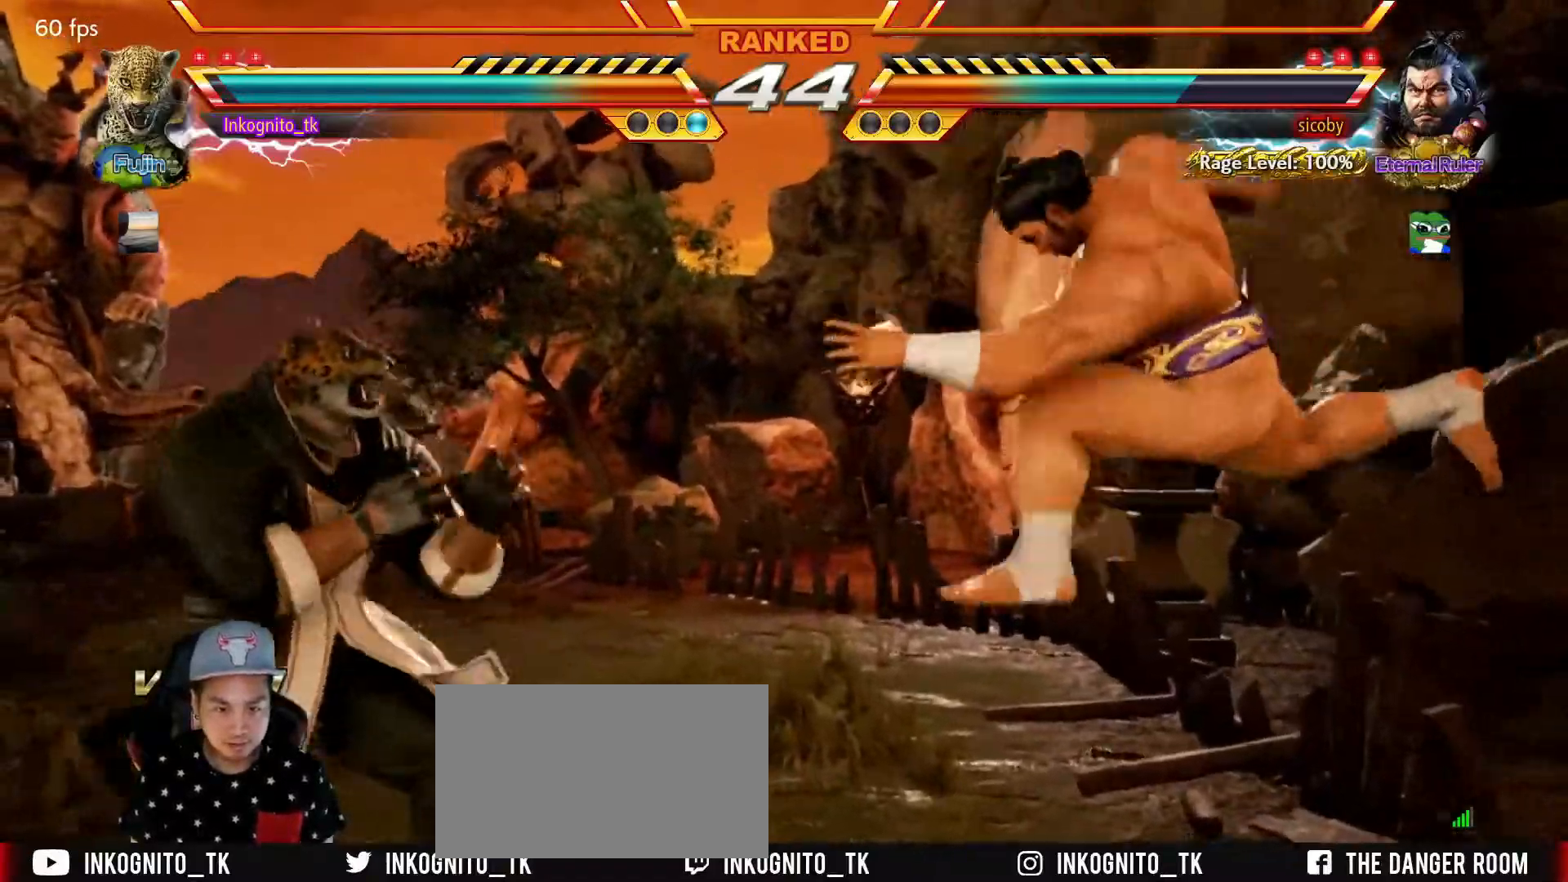
{"buttons": ["CROSS"], "left_stick": "center", "events": [[67, "left_stick", "center"], [117, "left_stick", "left"], [167, "SQUARE", "down"], [167, "left_stick", "up-left"], [300, "left_stick", "center"], [350, "SQUARE", "up"], [417, "CROSS", "down"]]}
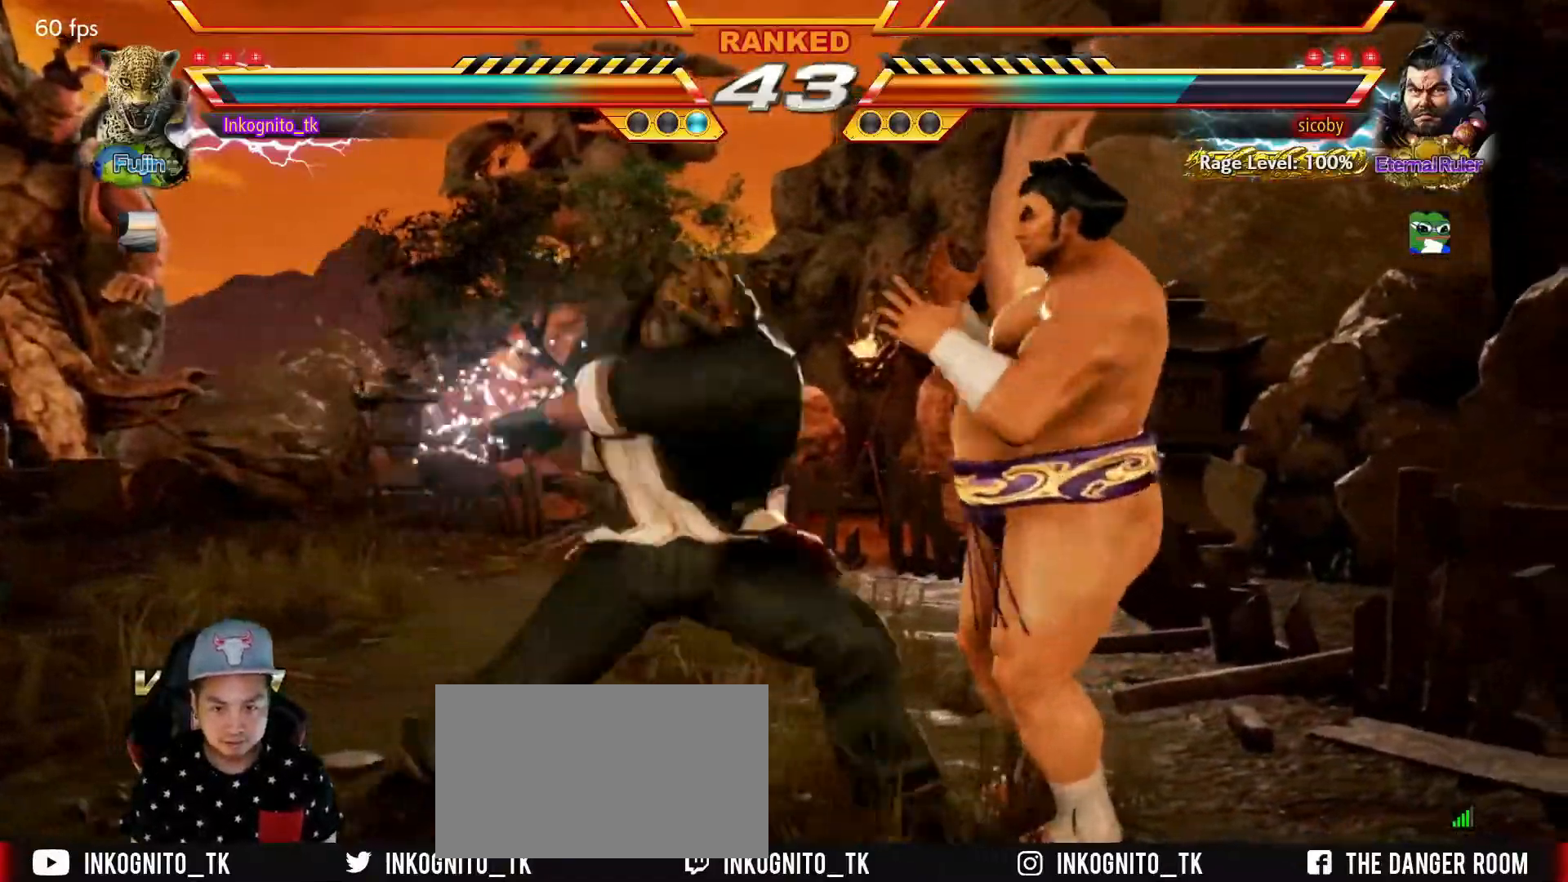
{"buttons": ["CROSS"], "left_stick": "center", "events": [[400, "left_stick", "left"], [500, "left_stick", "center"]]}
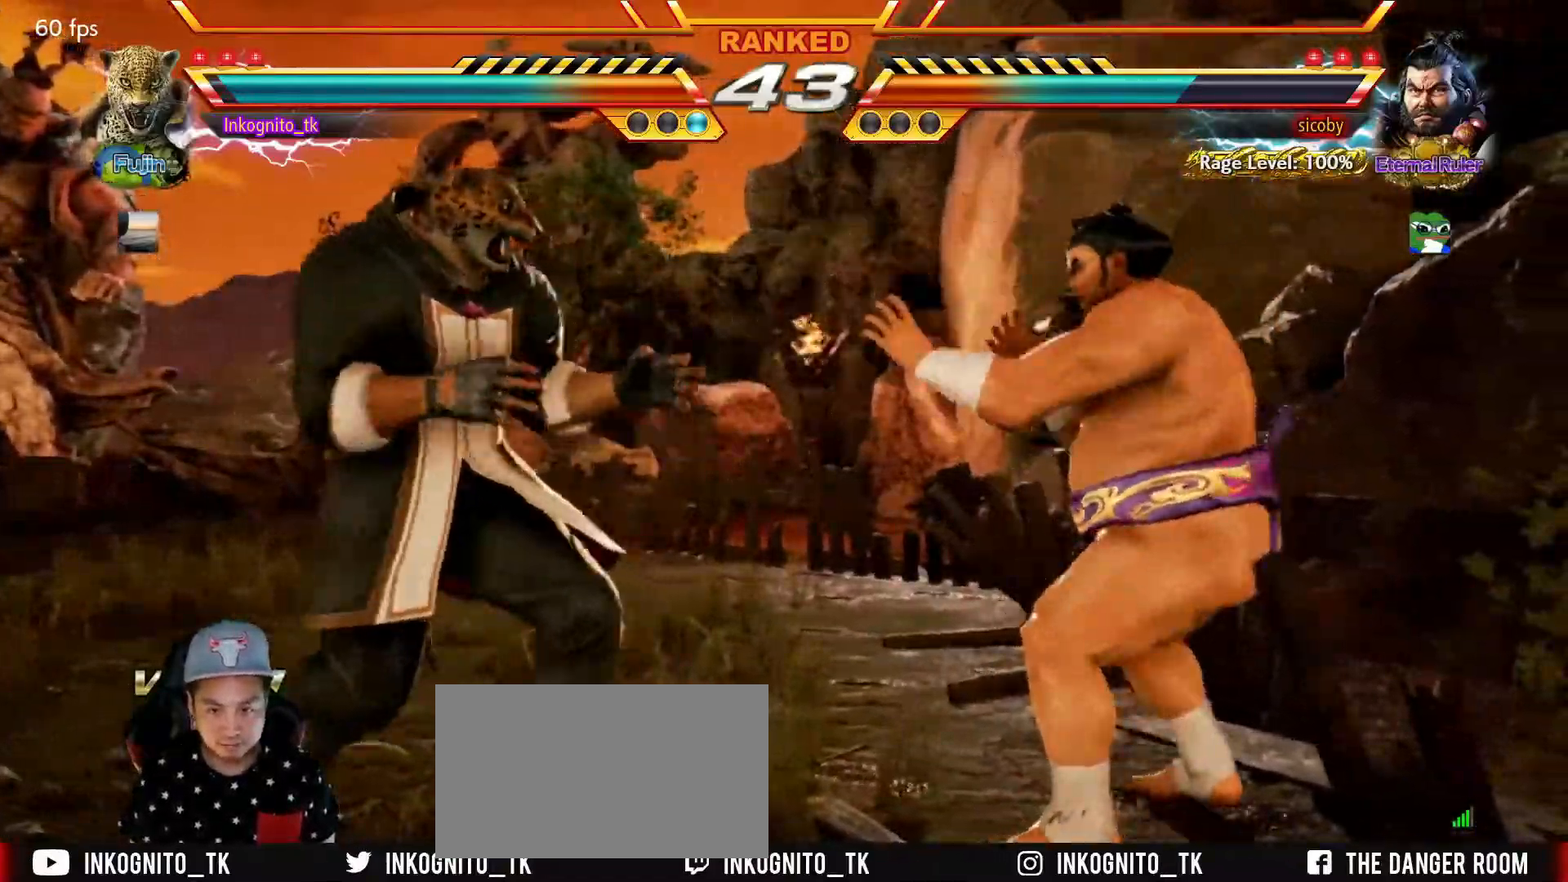
{"buttons": [], "left_stick": "down", "events": [[50, "left_stick", "left"], [400, "CROSS", "up"], [500, "left_stick", "down"]]}
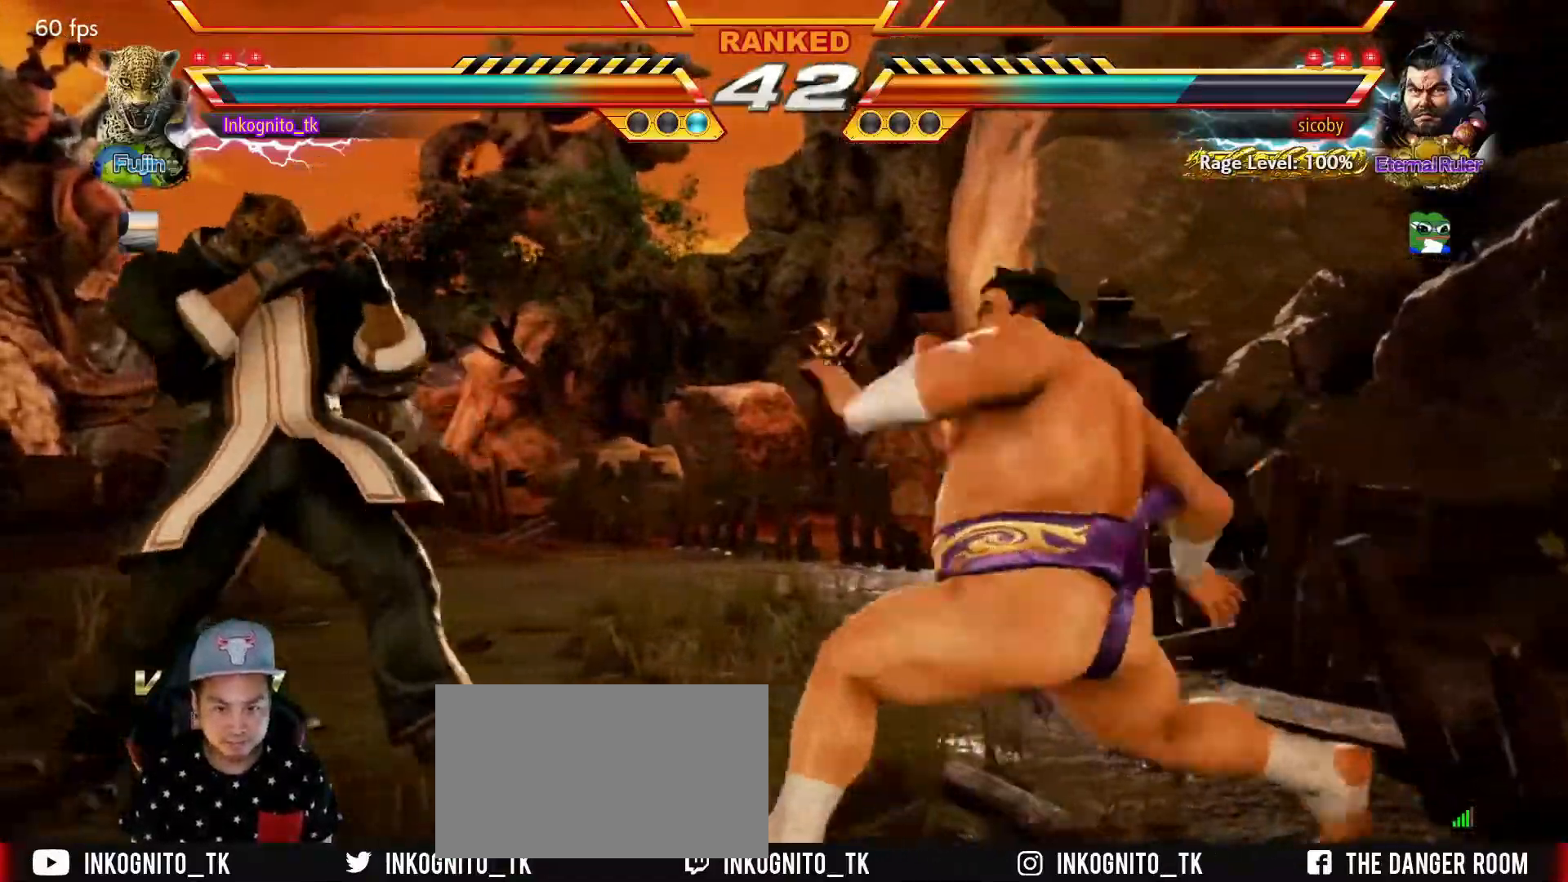
{"buttons": ["SQUARE"], "left_stick": "center", "events": [[33, "left_stick", "center"], [150, "left_stick", "right"], [233, "left_stick", "center"], [283, "left_stick", "right"], [400, "left_stick", "center"], [467, "SQUARE", "down"]]}
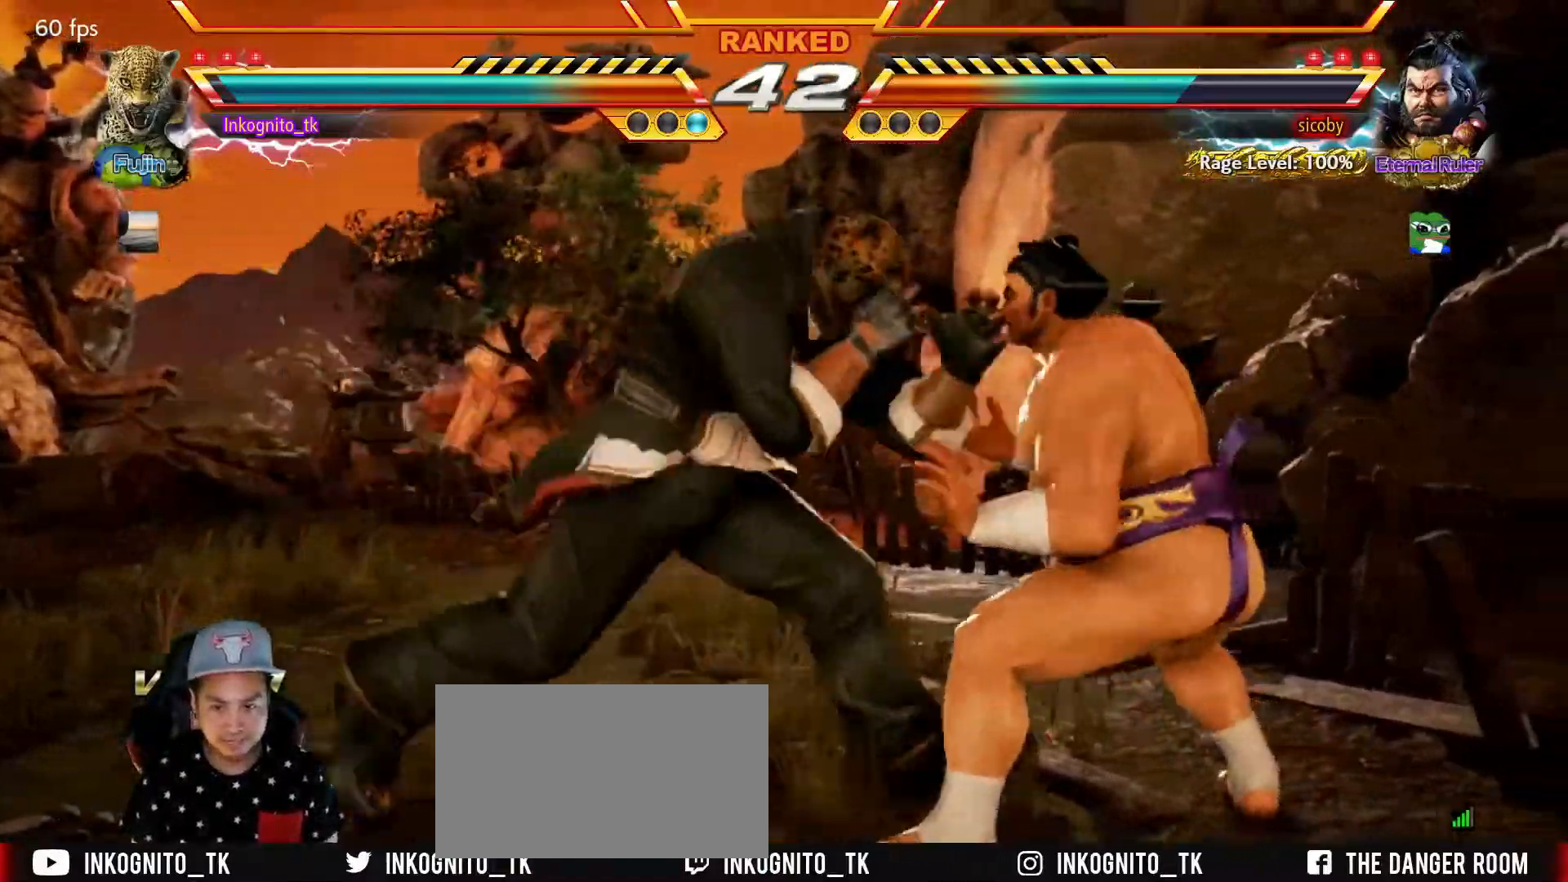
{"buttons": [], "left_stick": "center", "events": [[250, "SQUARE", "up"], [417, "left_stick", "left"], [483, "left_stick", "center"]]}
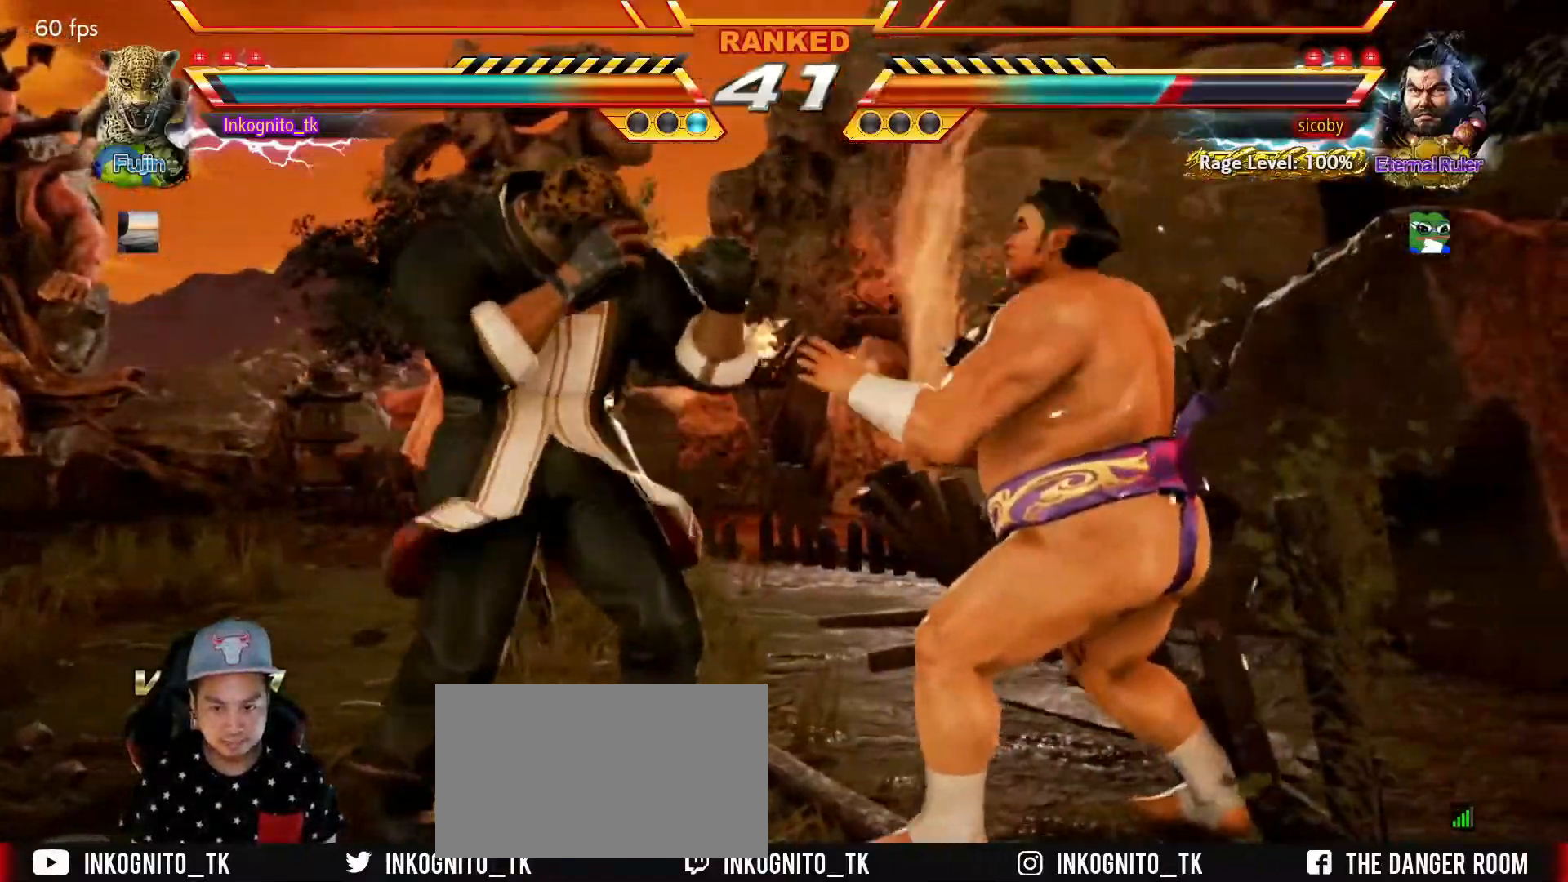
{"buttons": [], "left_stick": "left", "events": [[67, "left_stick", "left"], [267, "left_stick", "down-left"], [483, "left_stick", "left"]]}
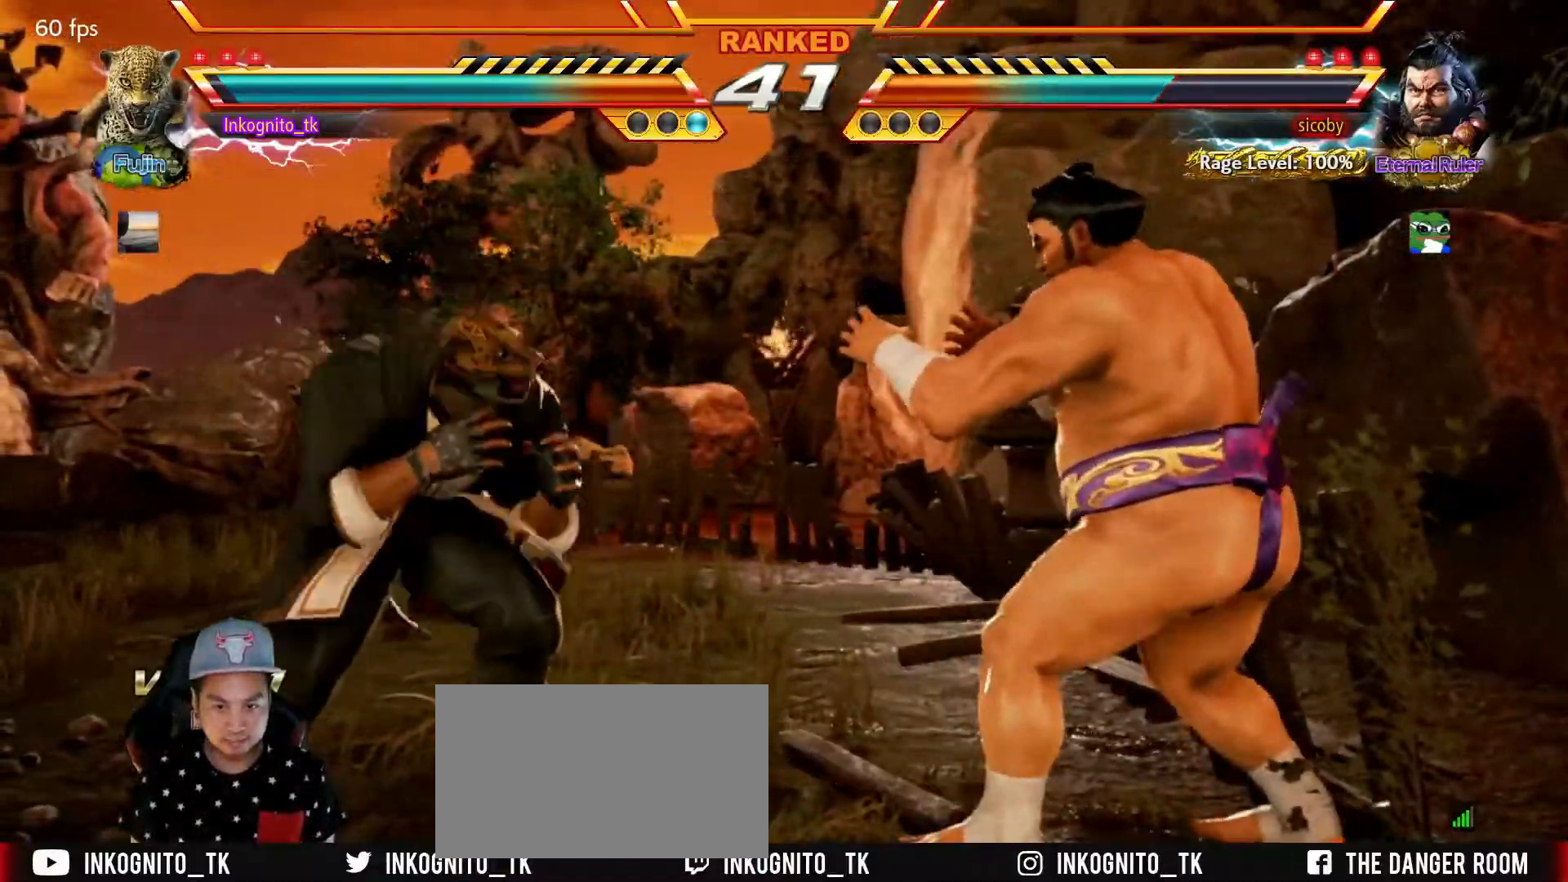
{"buttons": [], "left_stick": "down", "events": [[50, "left_stick", "center"], [100, "left_stick", "left"], [283, "left_stick", "center"], [350, "left_stick", "down"]]}
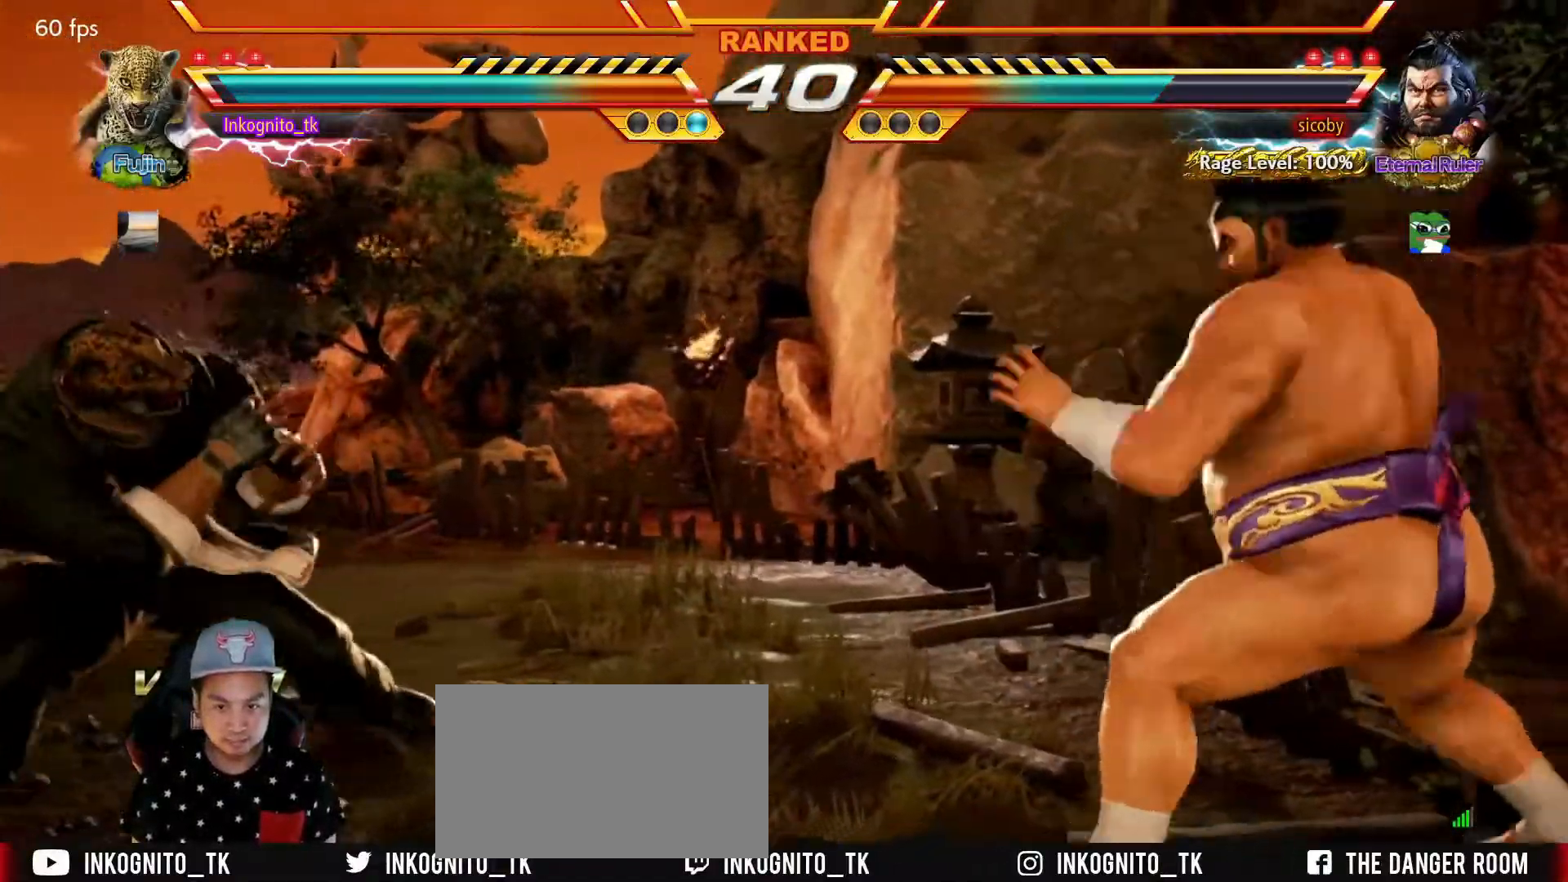
{"buttons": [], "left_stick": "left", "events": [[117, "left_stick", "right"], [183, "left_stick", "center"], [250, "left_stick", "right"], [367, "left_stick", "left"], [417, "left_stick", "center"], [467, "left_stick", "left"]]}
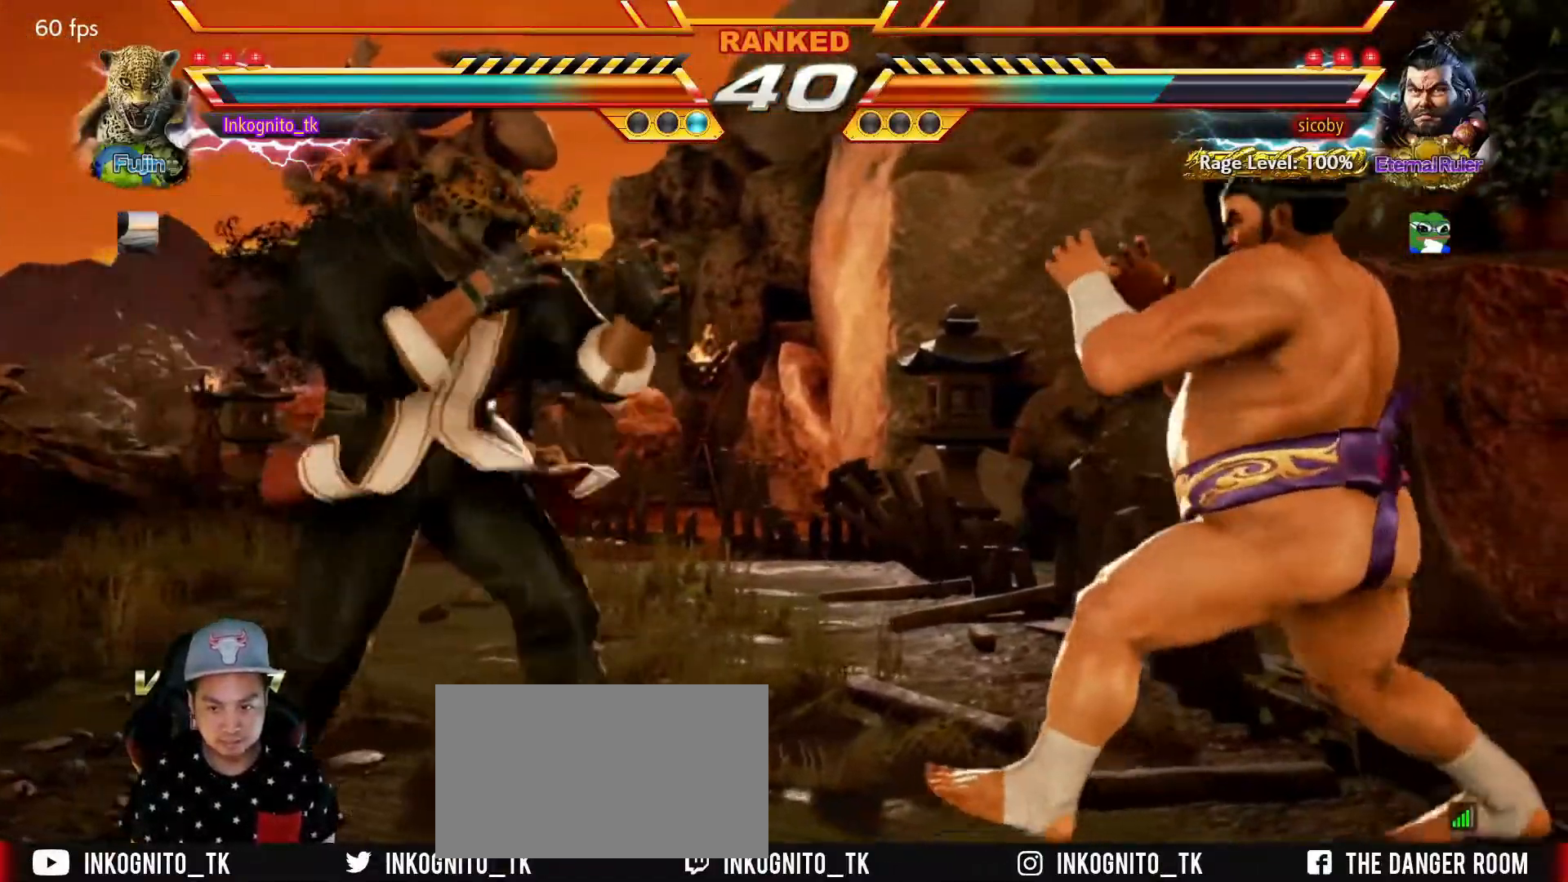
{"buttons": [], "left_stick": "down", "events": [[133, "left_stick", "down"], [183, "left_stick", "center"], [250, "left_stick", "down"]]}
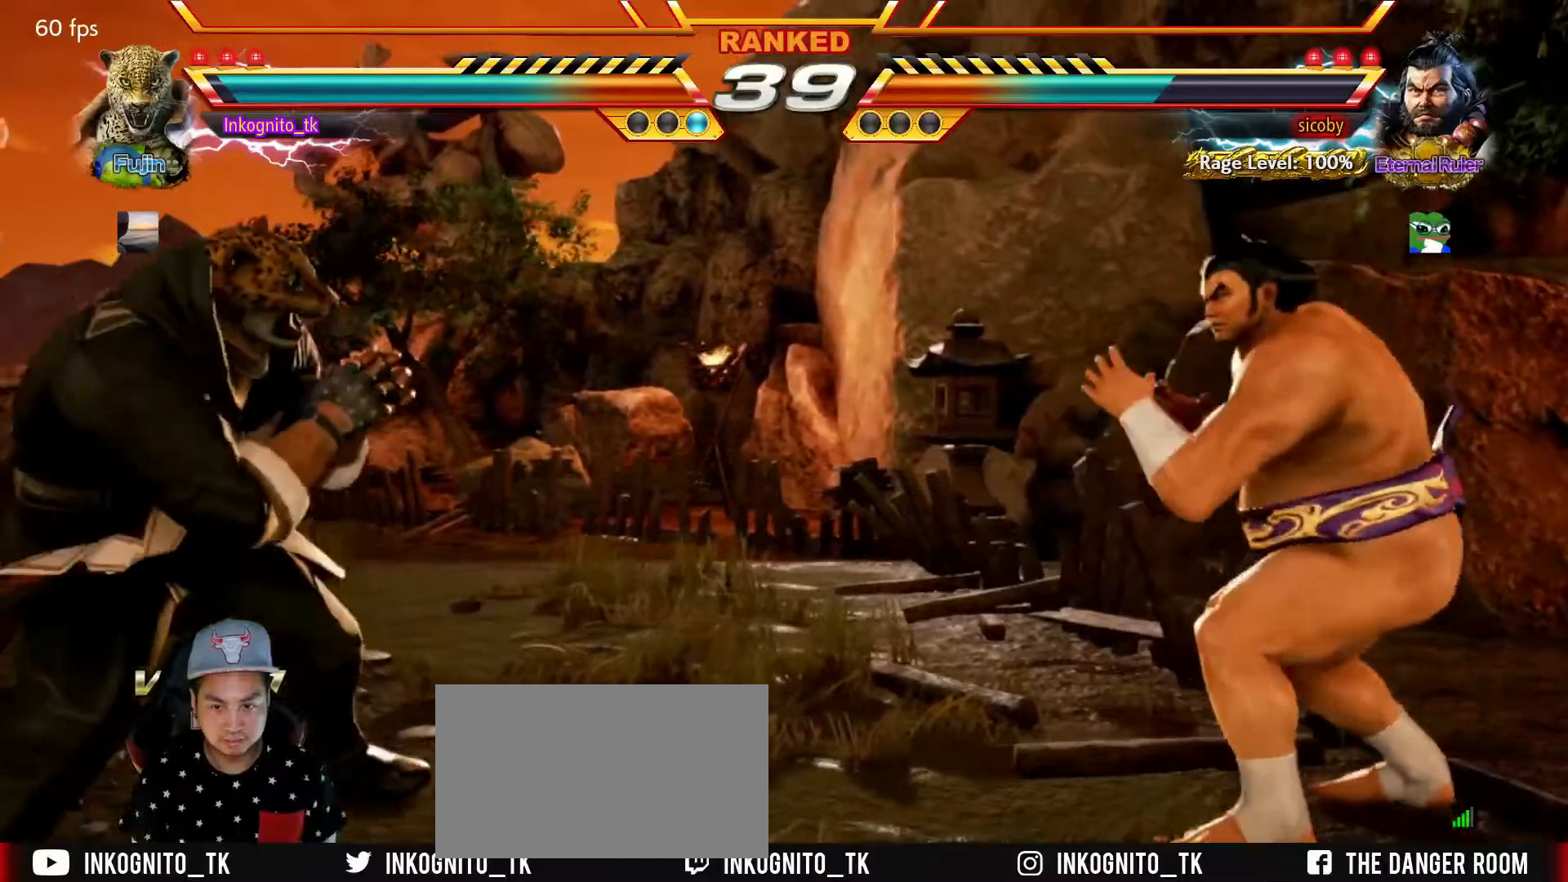
{"buttons": [], "left_stick": "center", "events": [[34, "left_stick", "right"], [67, "TRIANGLE", "down"], [150, "TRIANGLE", "up"], [167, "left_stick", "center"]]}
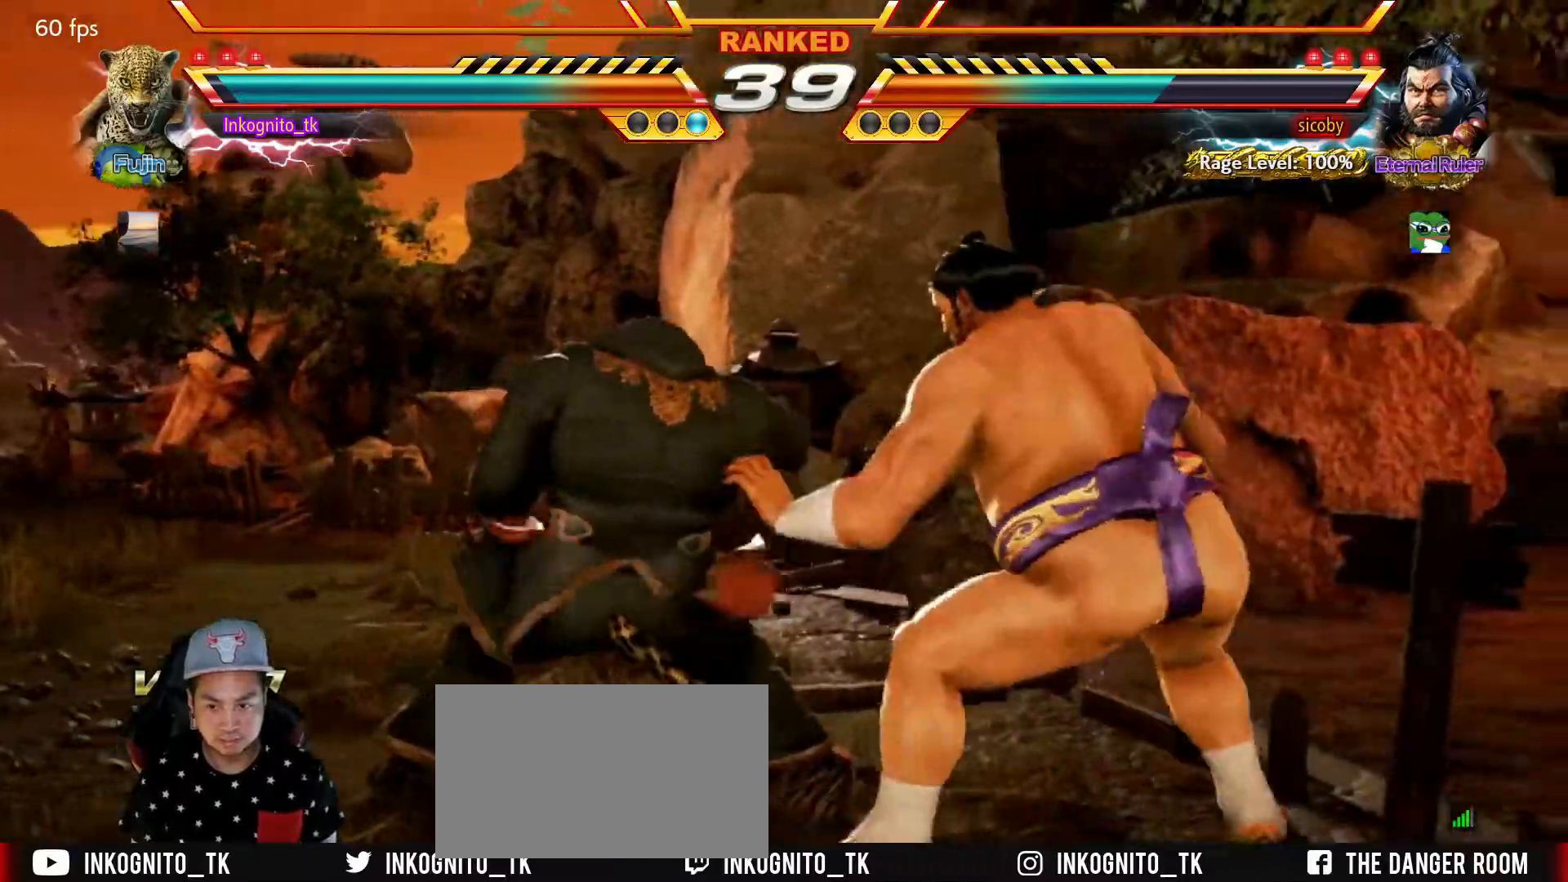
{"buttons": [], "left_stick": "left", "events": [[150, "left_stick", "left"]]}
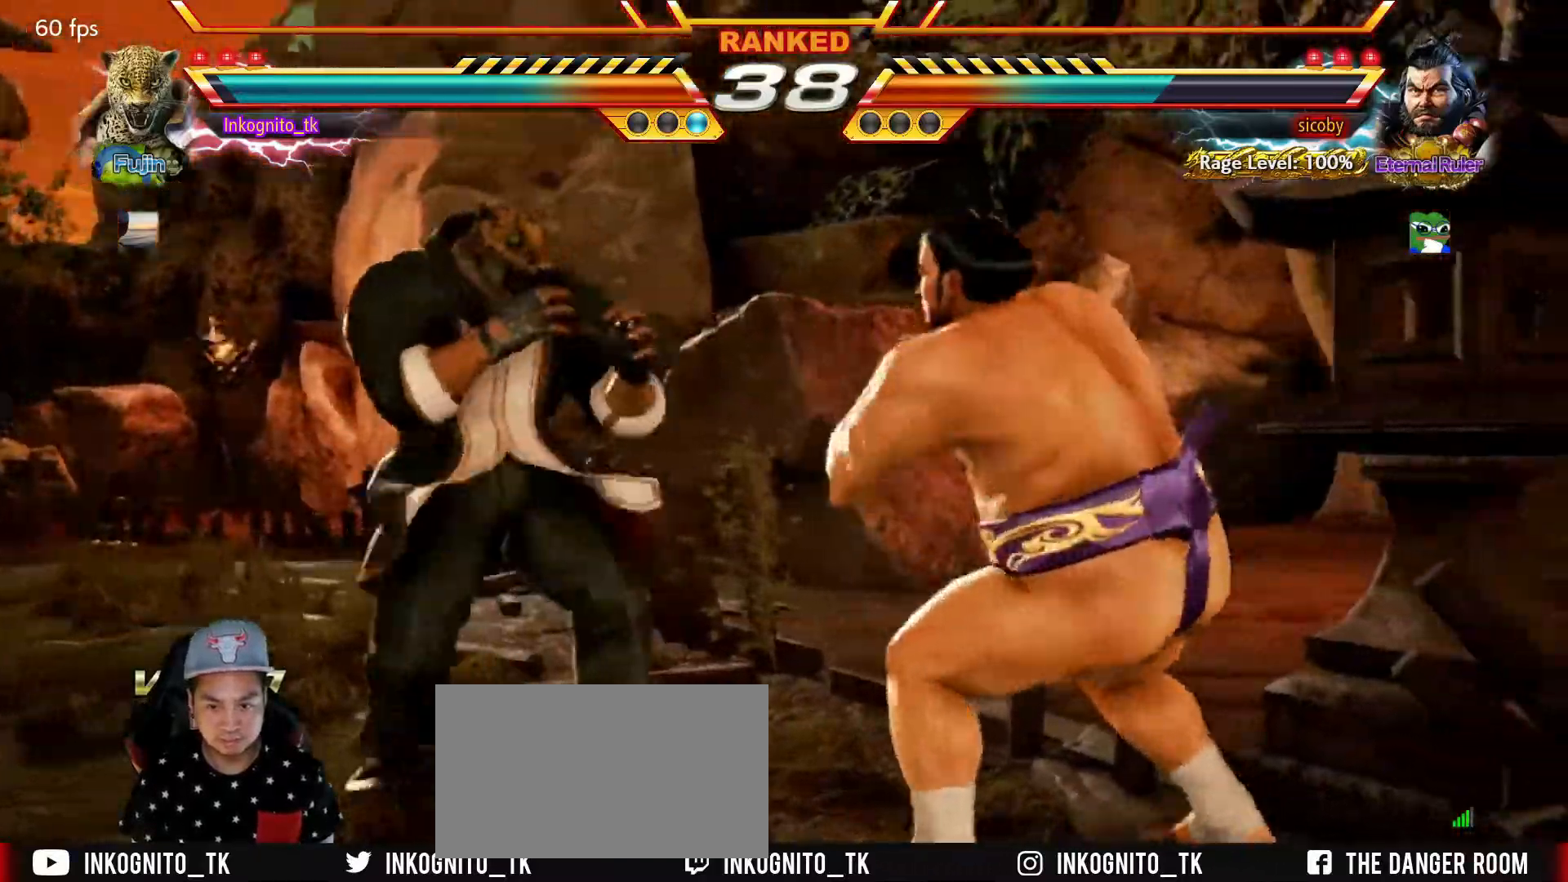
{"buttons": [], "left_stick": "left", "events": [[50, "left_stick", "down-left"], [300, "left_stick", "center"], [367, "left_stick", "left"]]}
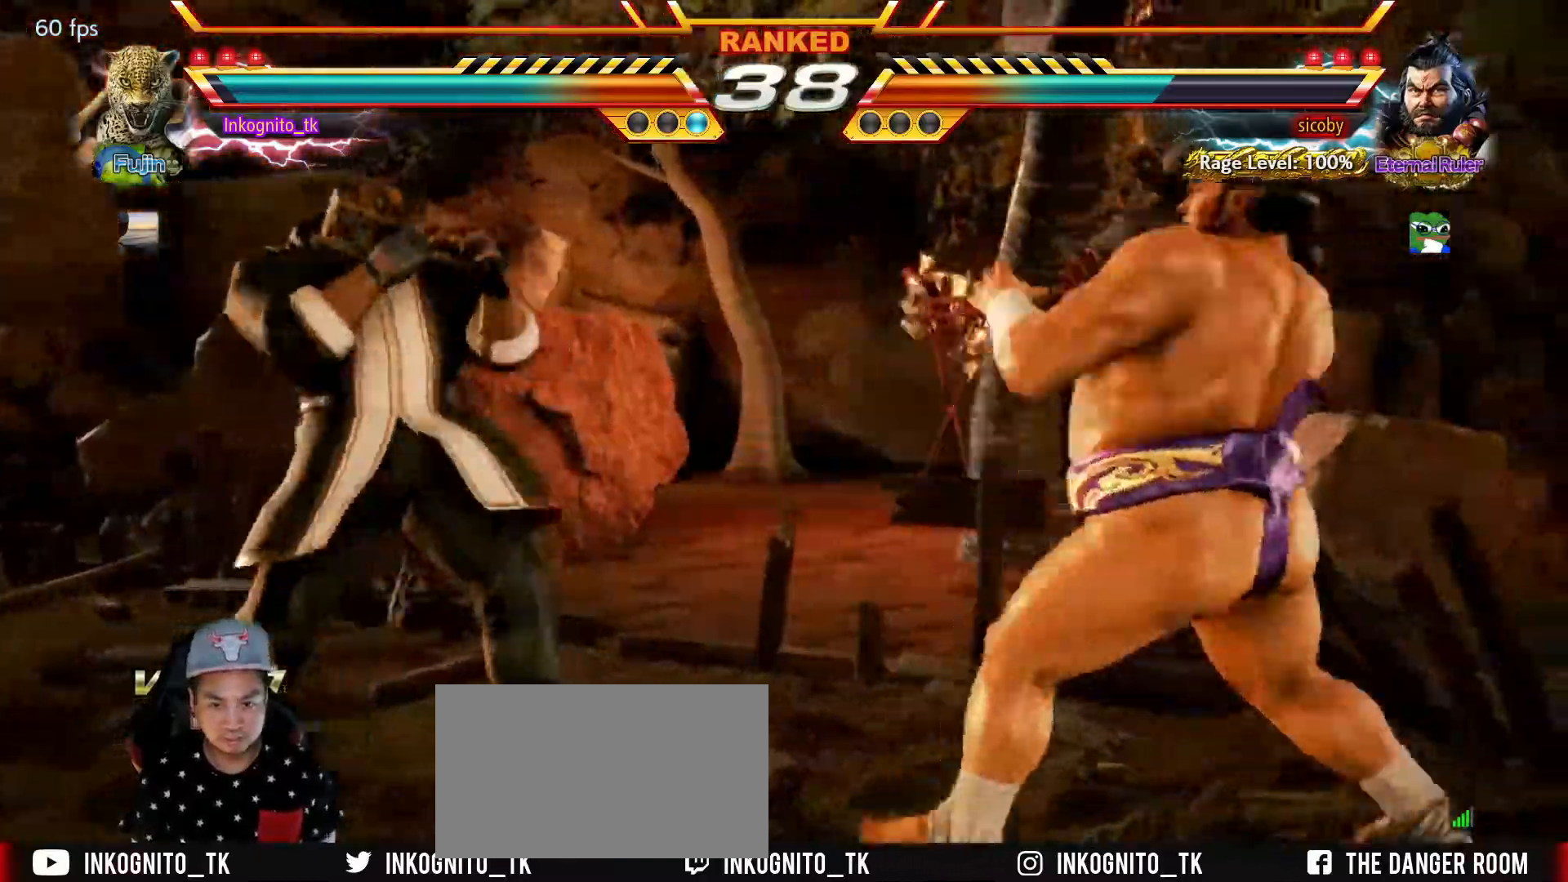
{"buttons": [], "left_stick": "right", "events": [[217, "left_stick", "center"], [267, "left_stick", "right"], [317, "left_stick", "center"], [384, "left_stick", "right"]]}
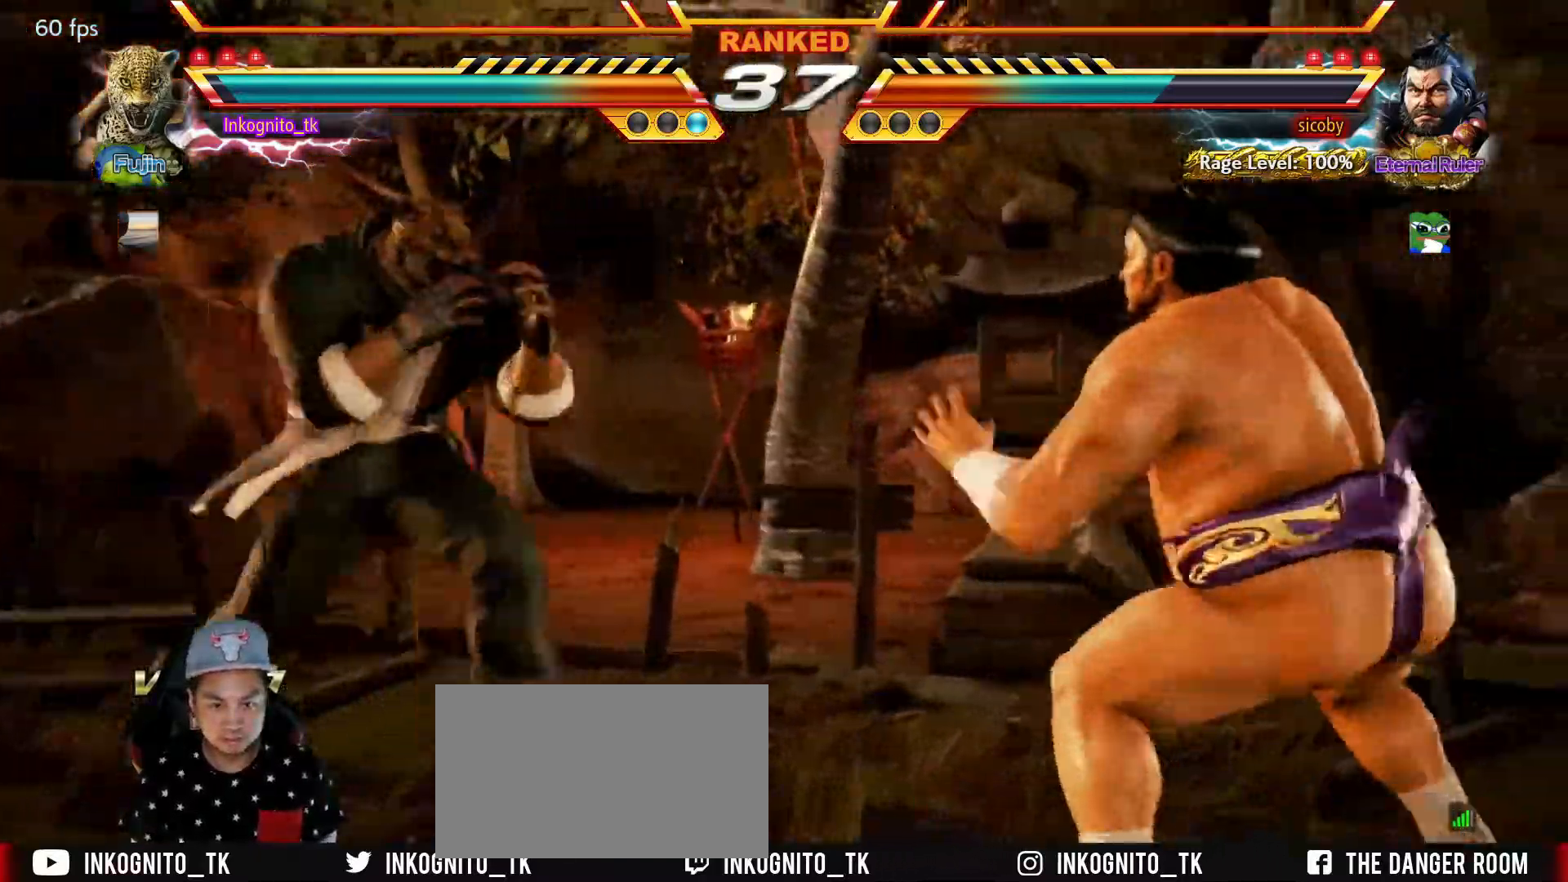
{"buttons": [], "left_stick": "right", "events": [[167, "left_stick", "left"], [234, "left_stick", "center"], [417, "TRIANGLE", "down"], [417, "left_stick", "right"], [500, "TRIANGLE", "up"]]}